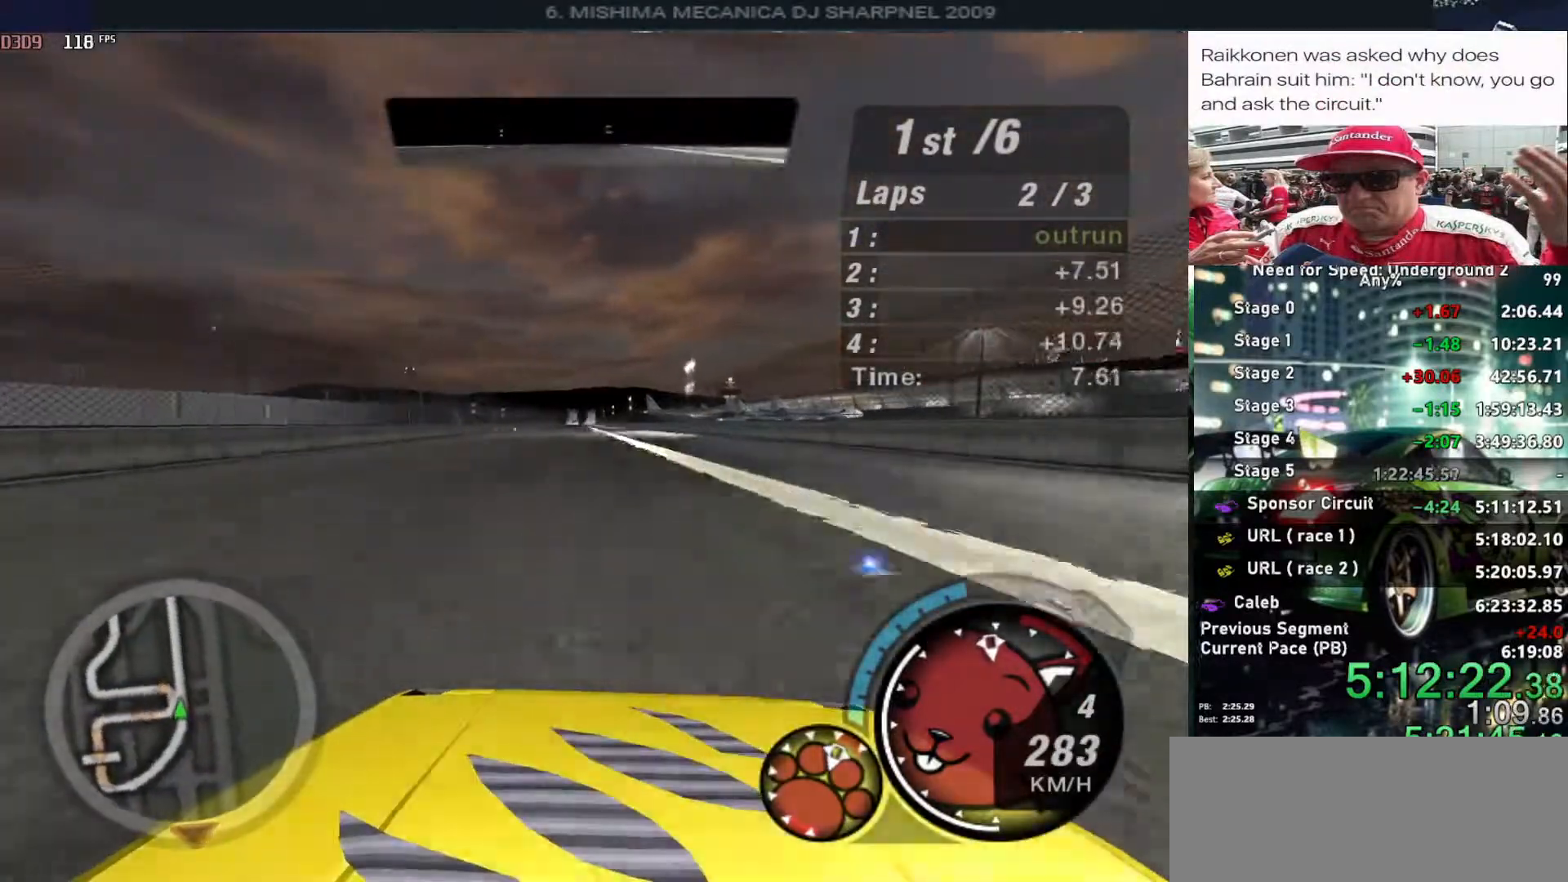
Gameplay with keyboard; each line is a JSON object with the keys held at the frame after it. "events" lists presses ("down") and releases ("up") of "alt", "ctrl", "down", "escape", "left", "r", "return", "right", "shift", "space", "super", "t", "tab", "u" and "up" between this image and that frame as [ms after this image, input, new state], when the widget could be followed in between. No other keys are recorded. Mouse input is not recorded.
{"keys": ["up"], "events": [[183, "left", "down"], [283, "left", "up"]]}
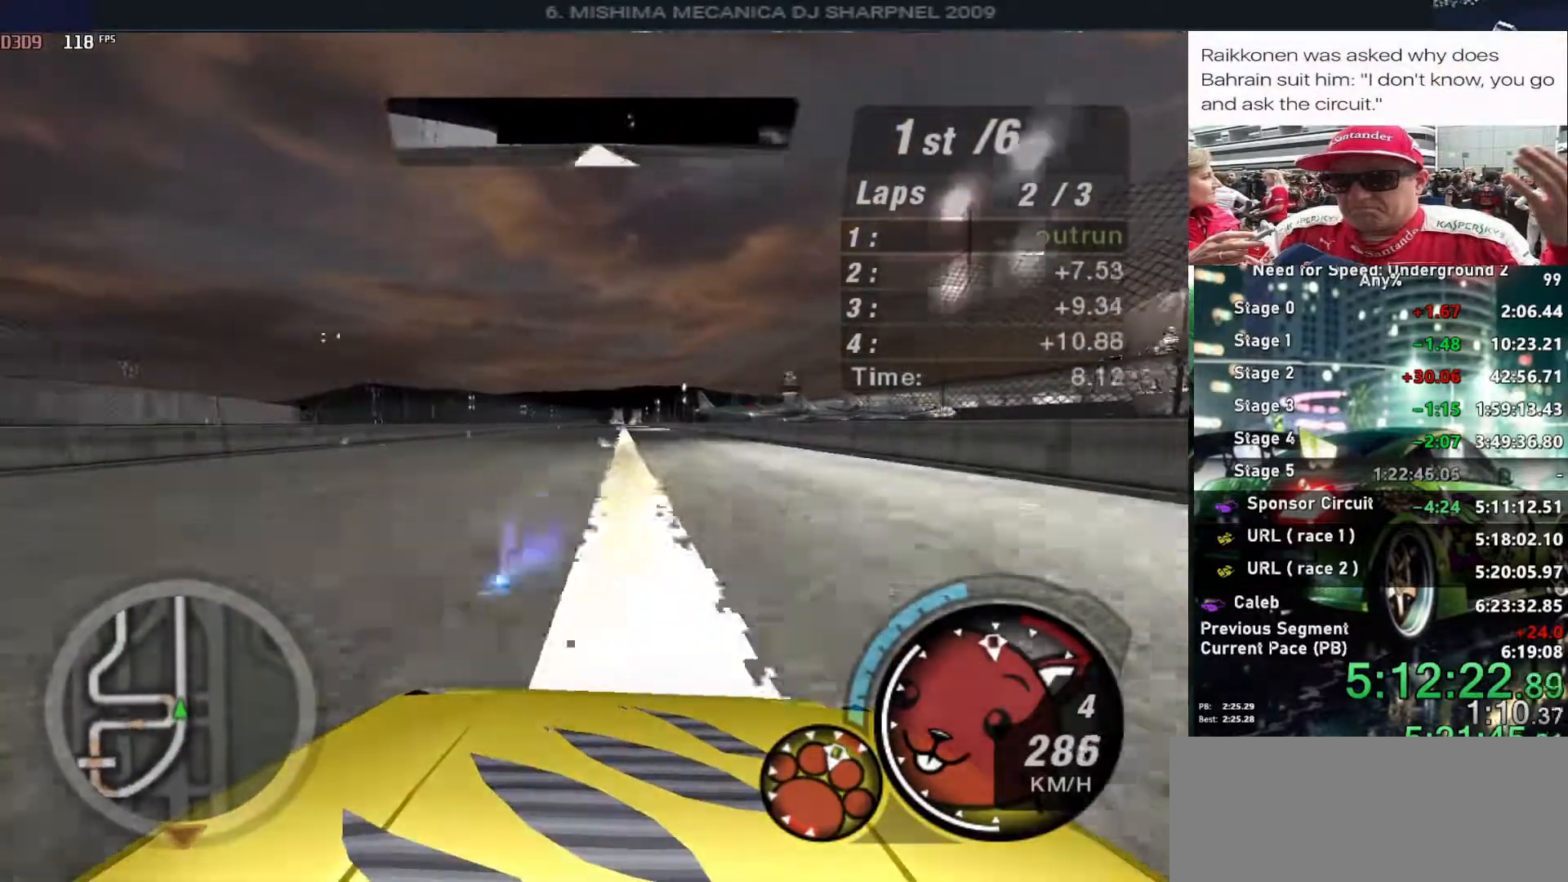
{"keys": ["up"], "events": []}
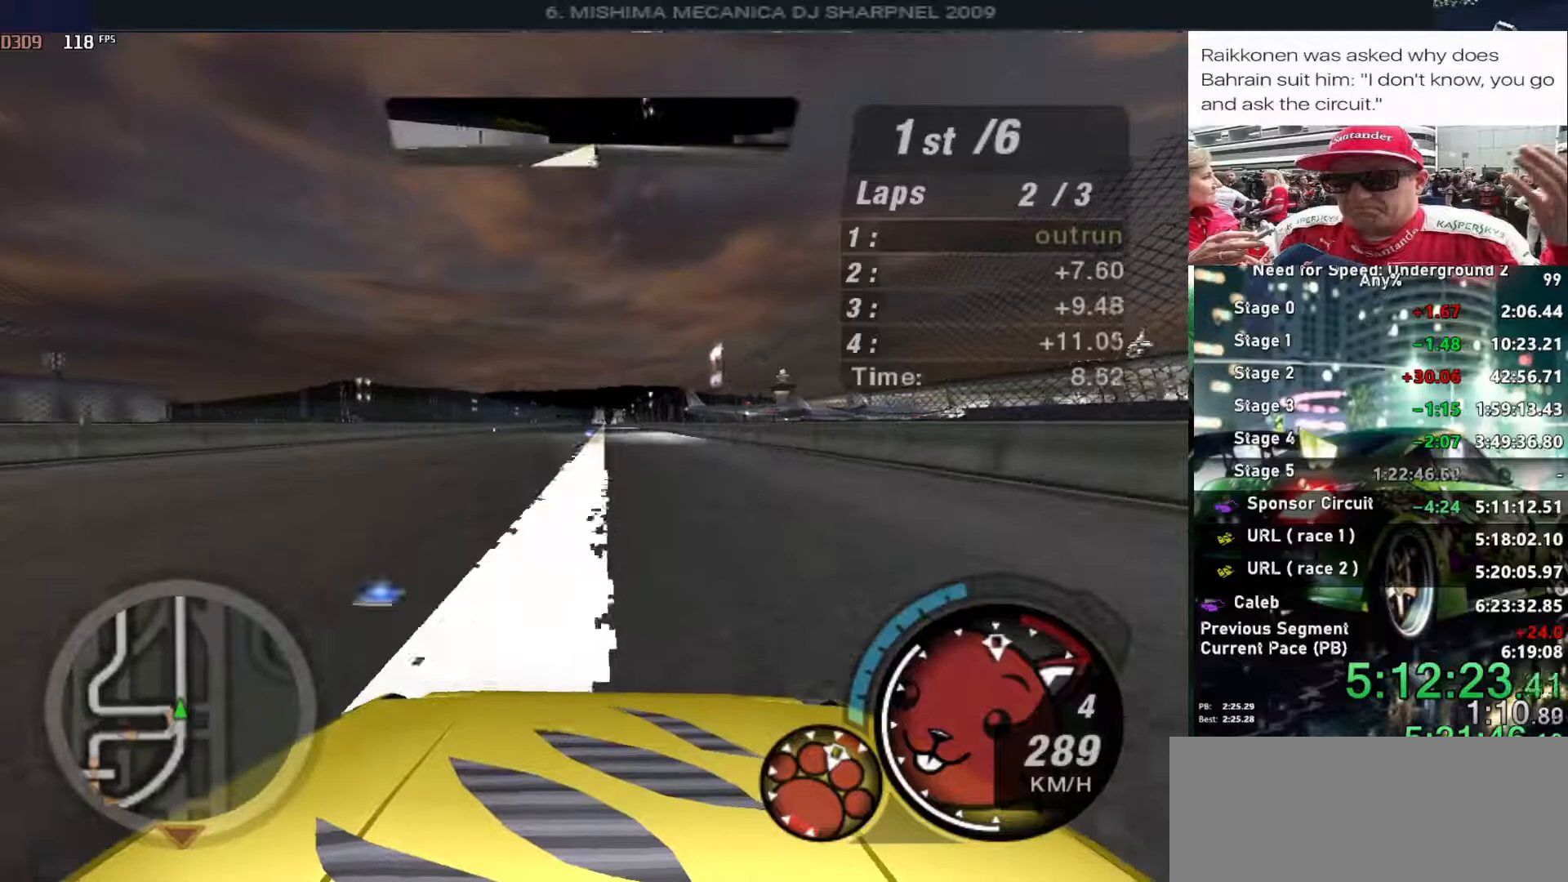
{"keys": ["up"], "events": []}
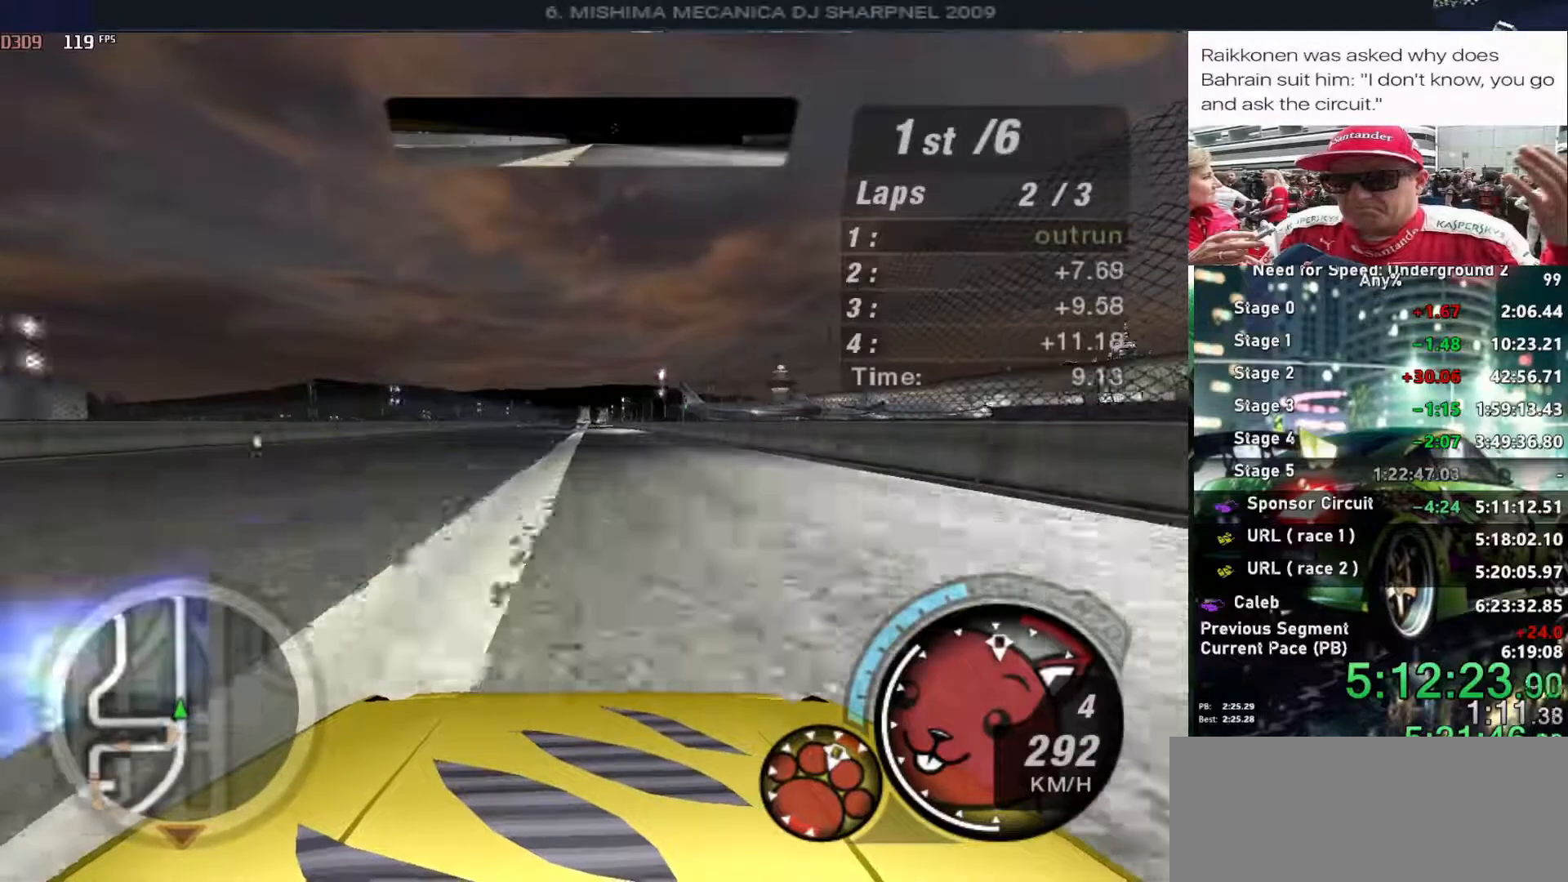
{"keys": ["up"], "events": []}
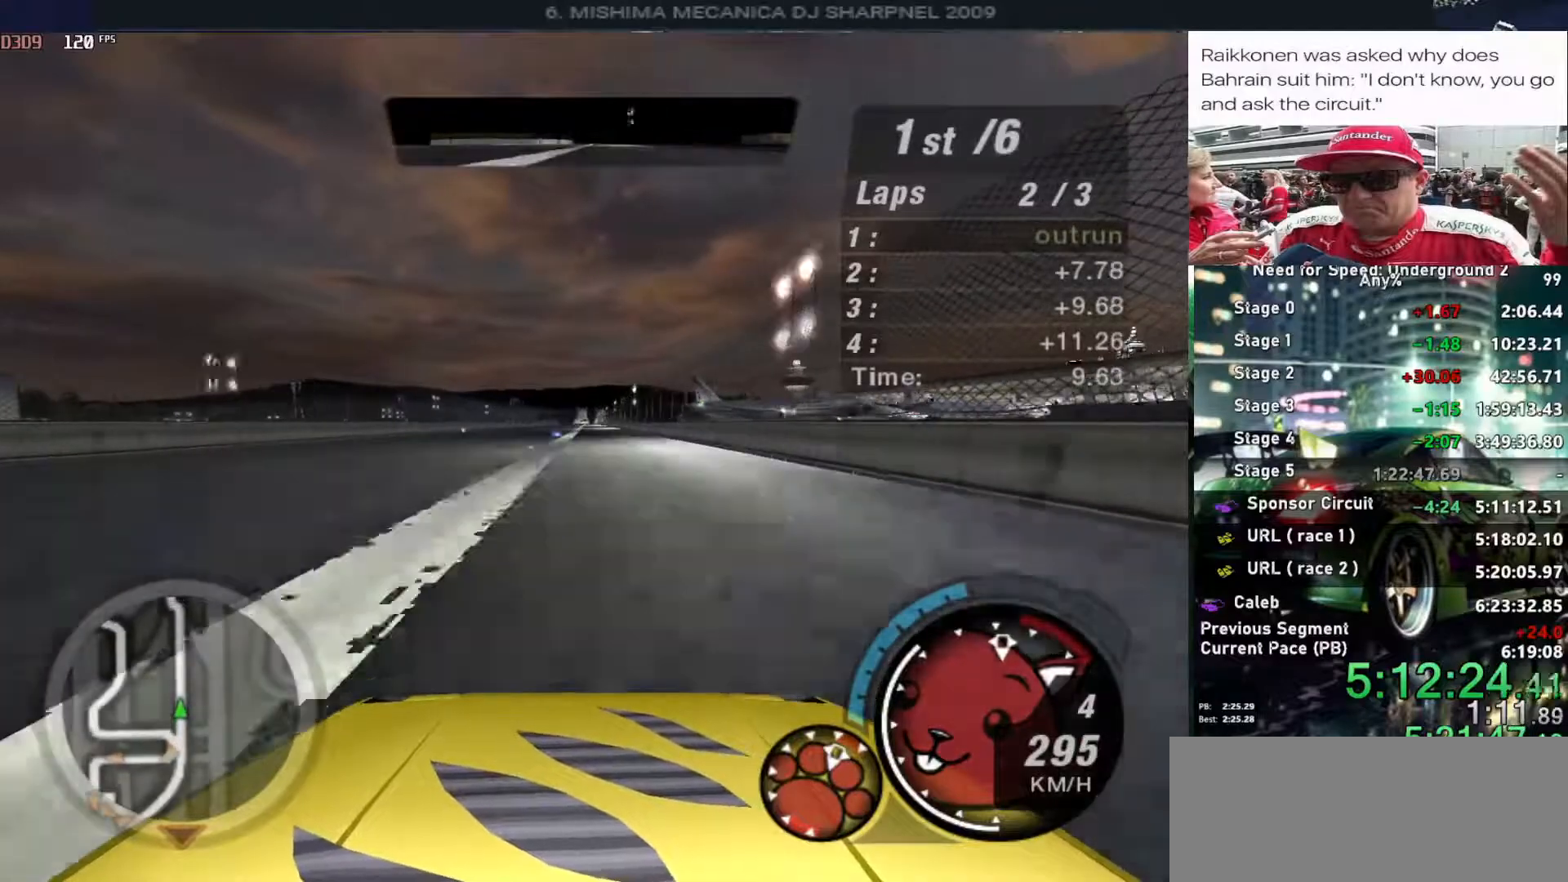
{"keys": ["up"], "events": []}
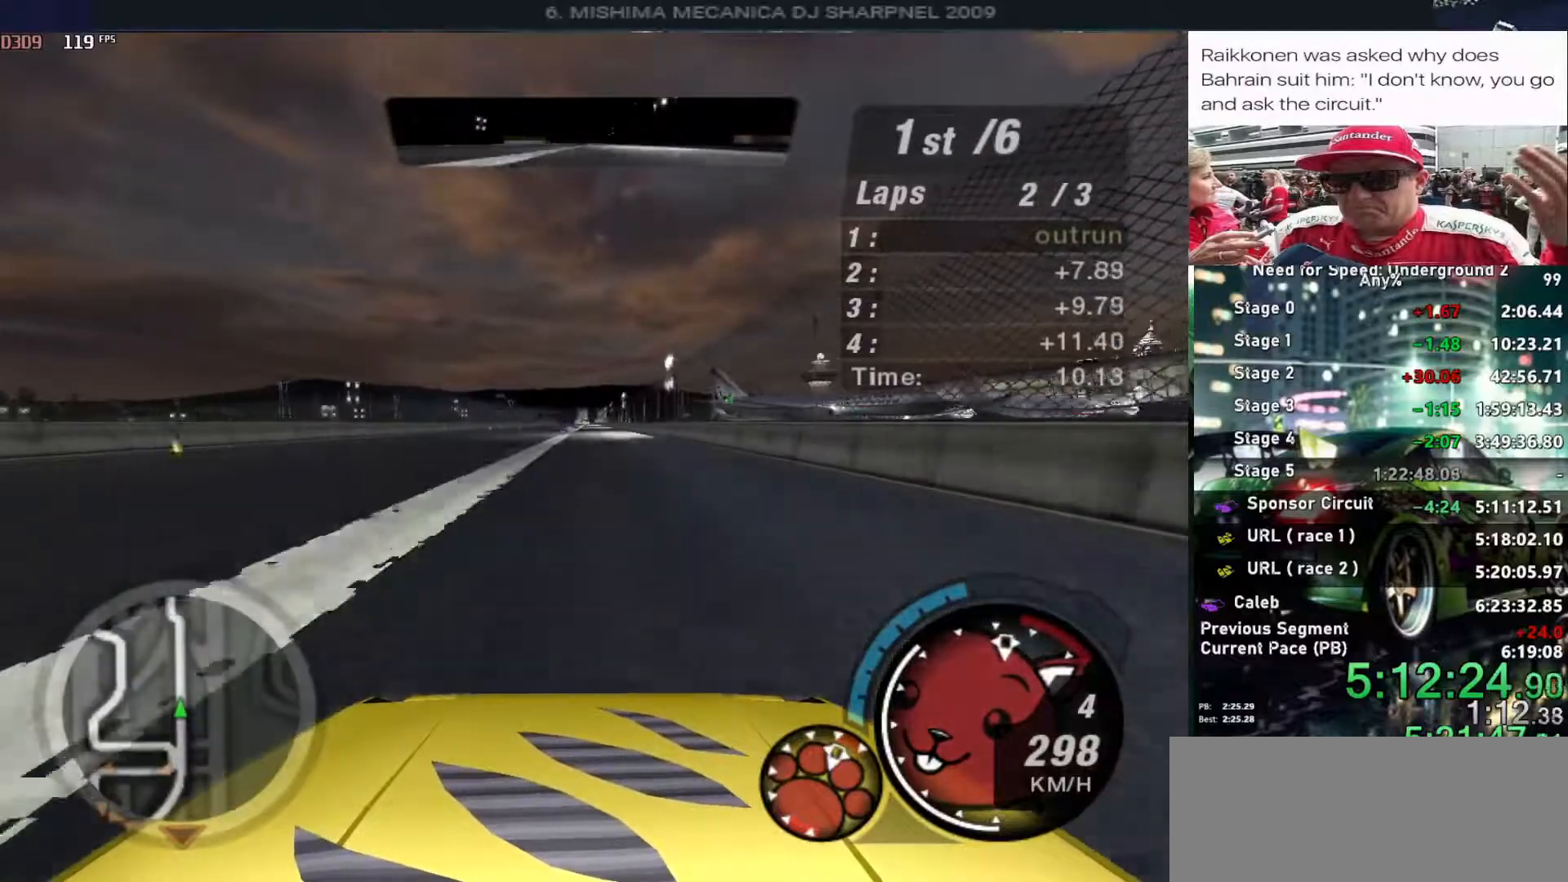
{"keys": ["up"], "events": []}
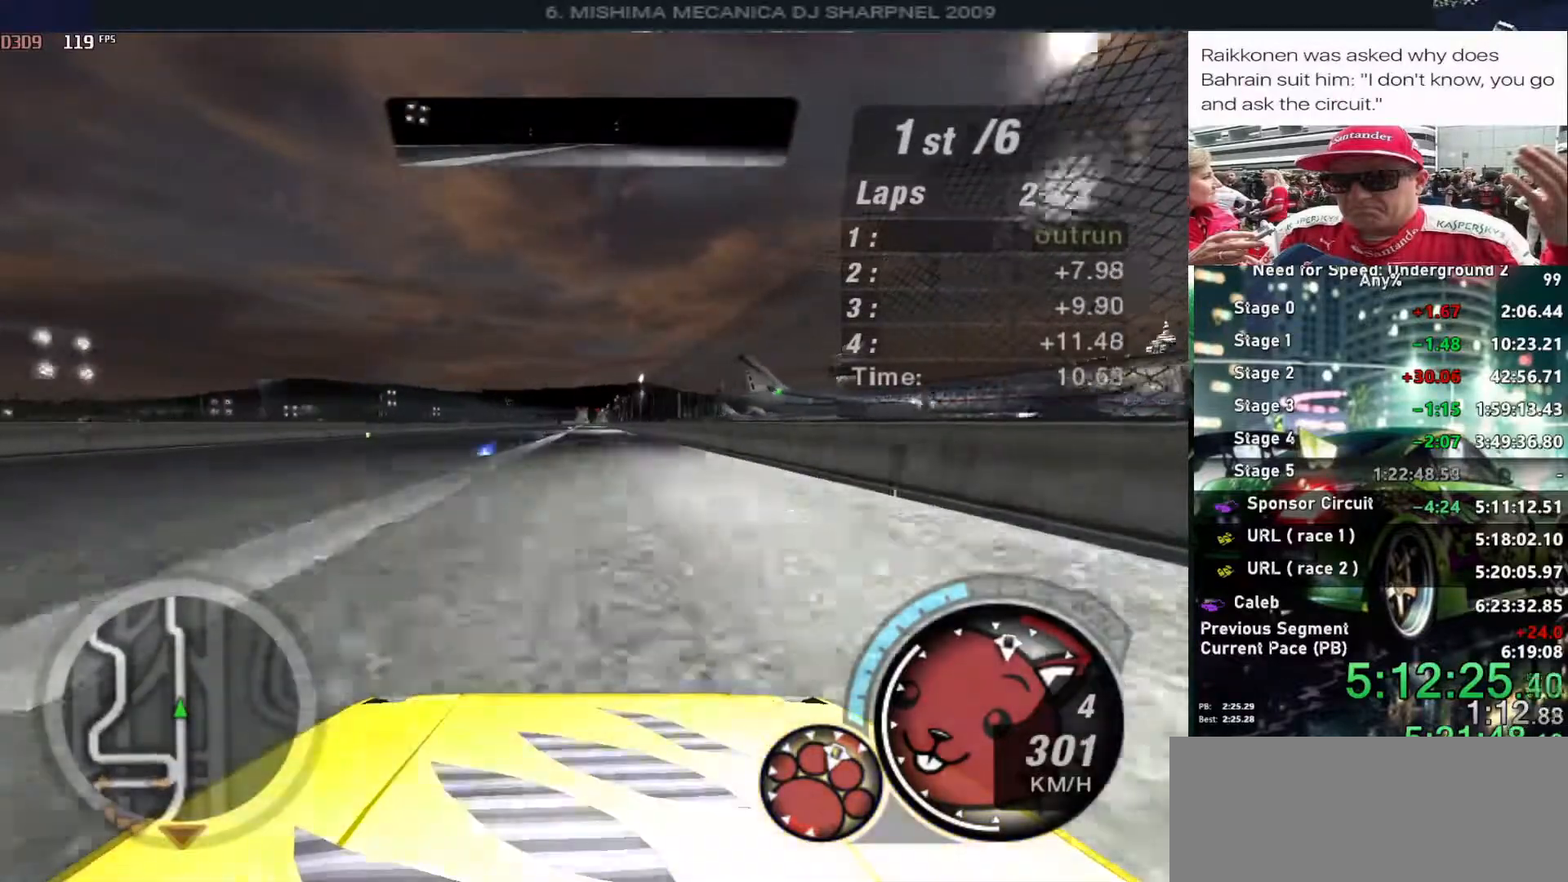
{"keys": ["up"], "events": []}
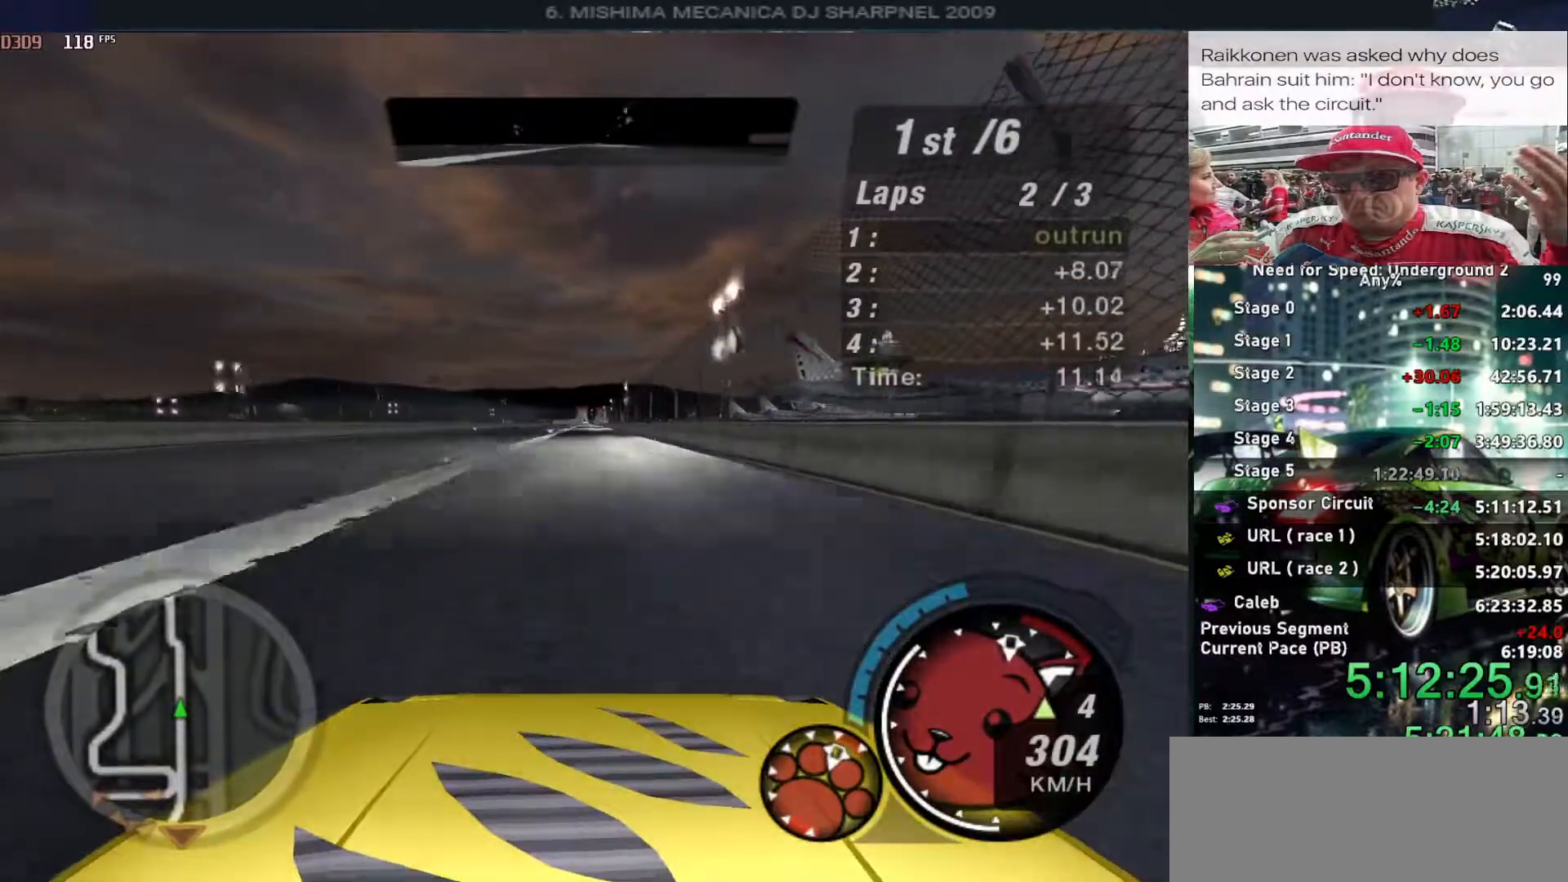
{"keys": ["up"], "events": []}
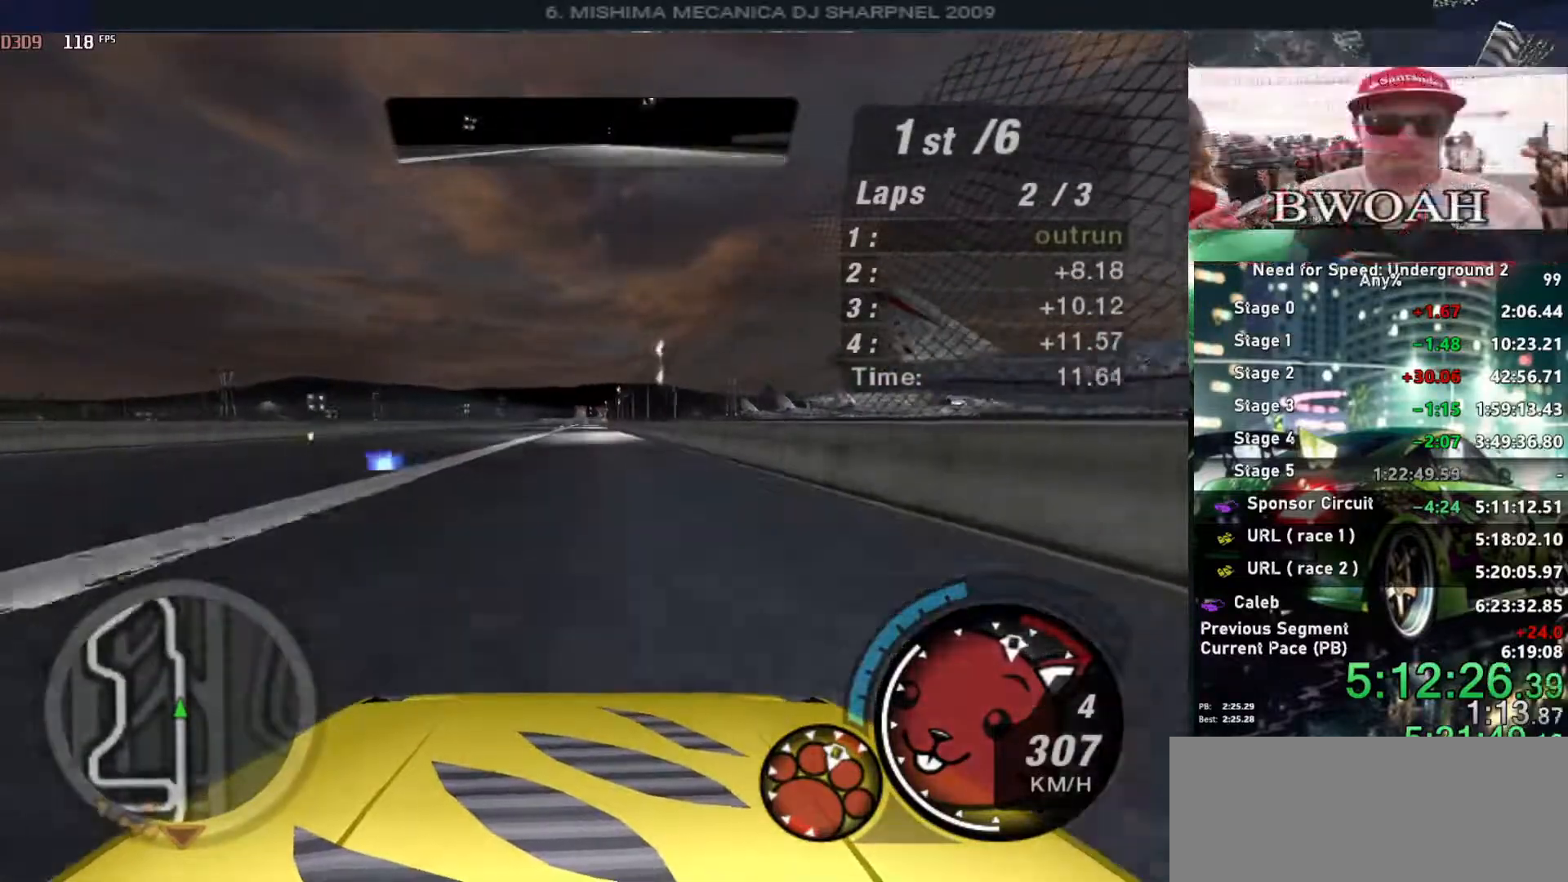
{"keys": ["up"], "events": []}
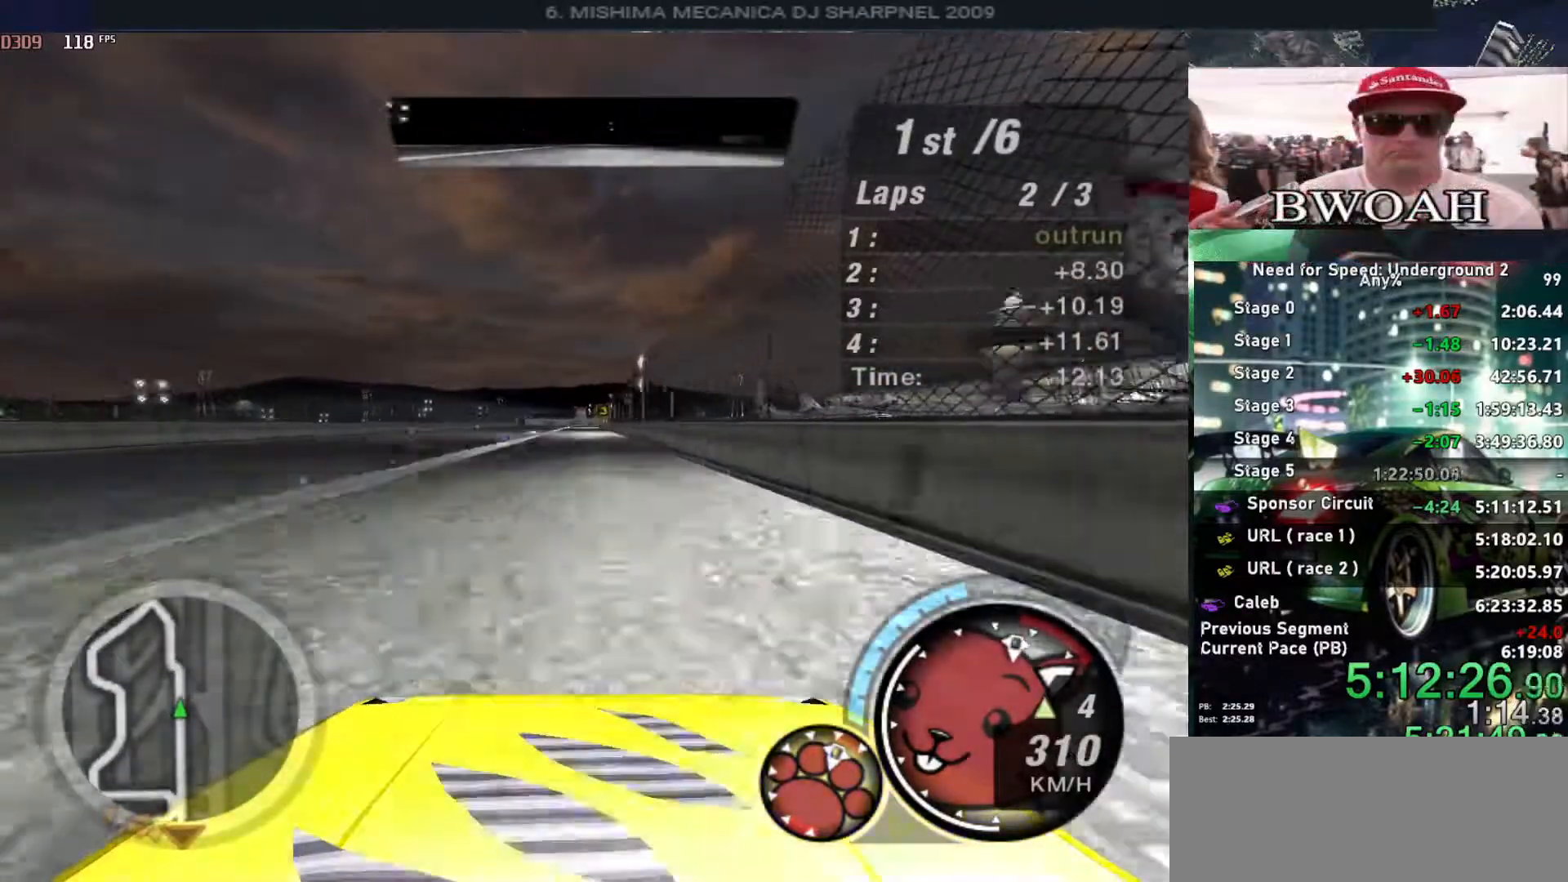
{"keys": ["left", "up"], "events": [[50, "left", "down"], [100, "left", "up"], [466, "left", "down"]]}
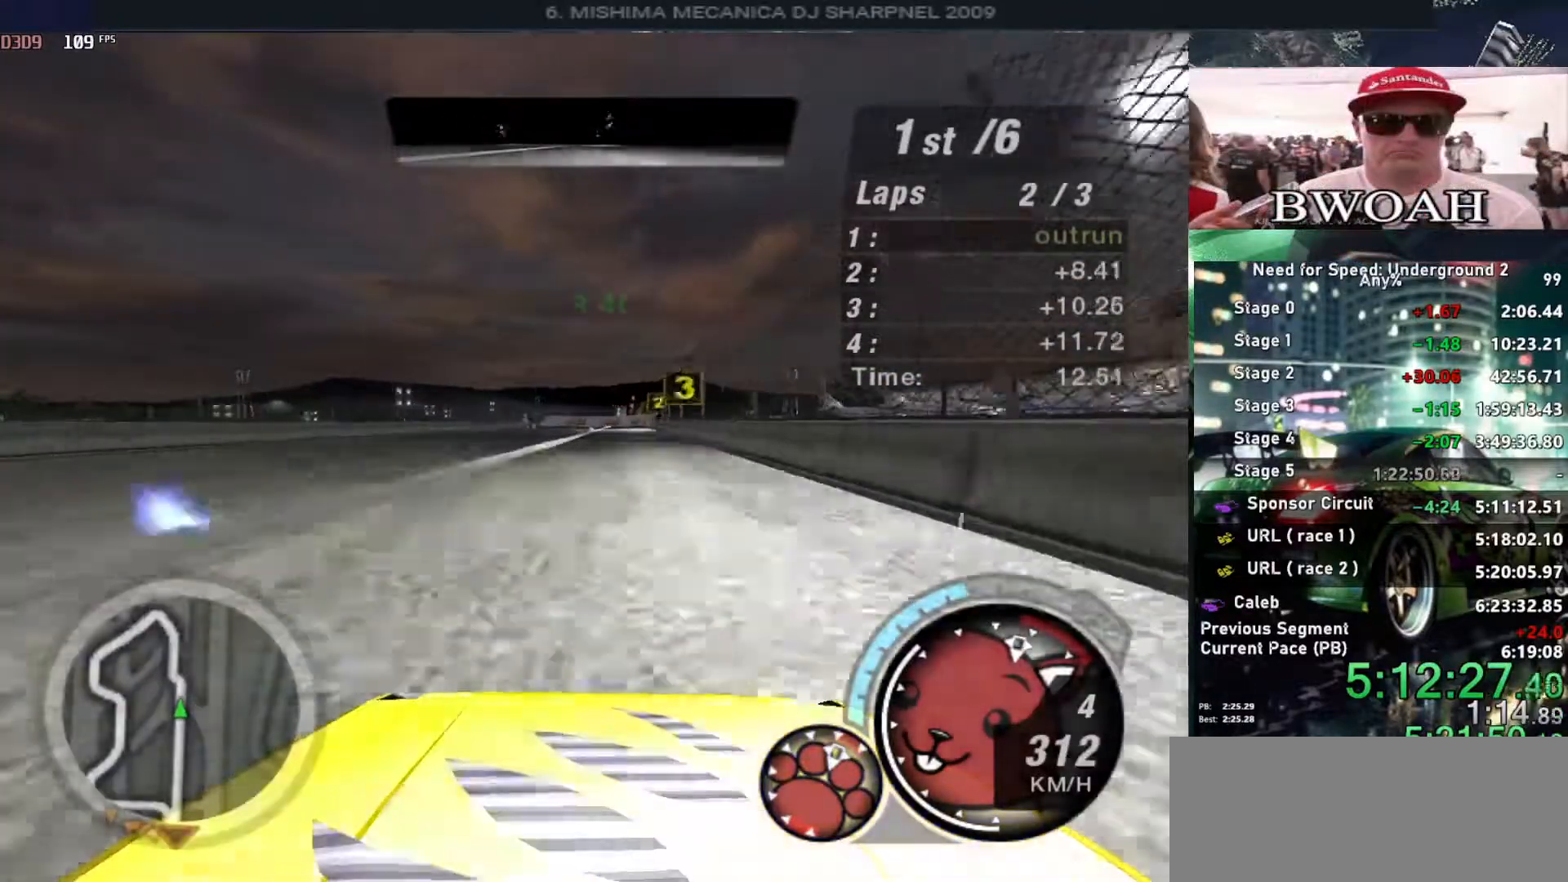
{"keys": ["up"], "events": [[66, "left", "up"], [216, "left", "down"], [300, "left", "up"], [450, "left", "down"], [483, "left", "up"]]}
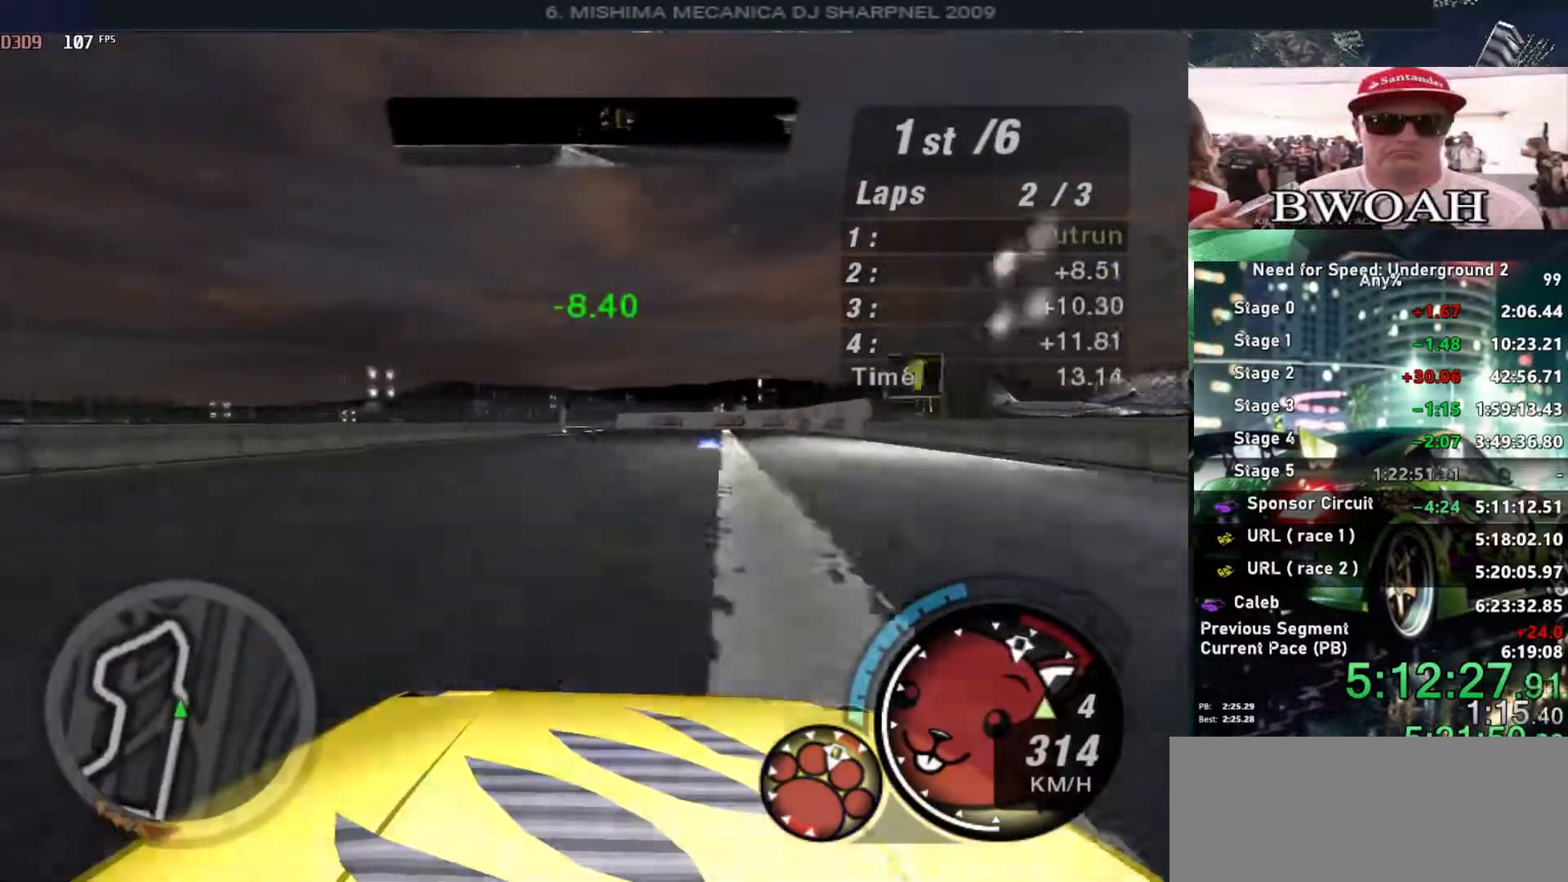
{"keys": ["up"], "events": [[216, "left", "down"], [316, "left", "up"]]}
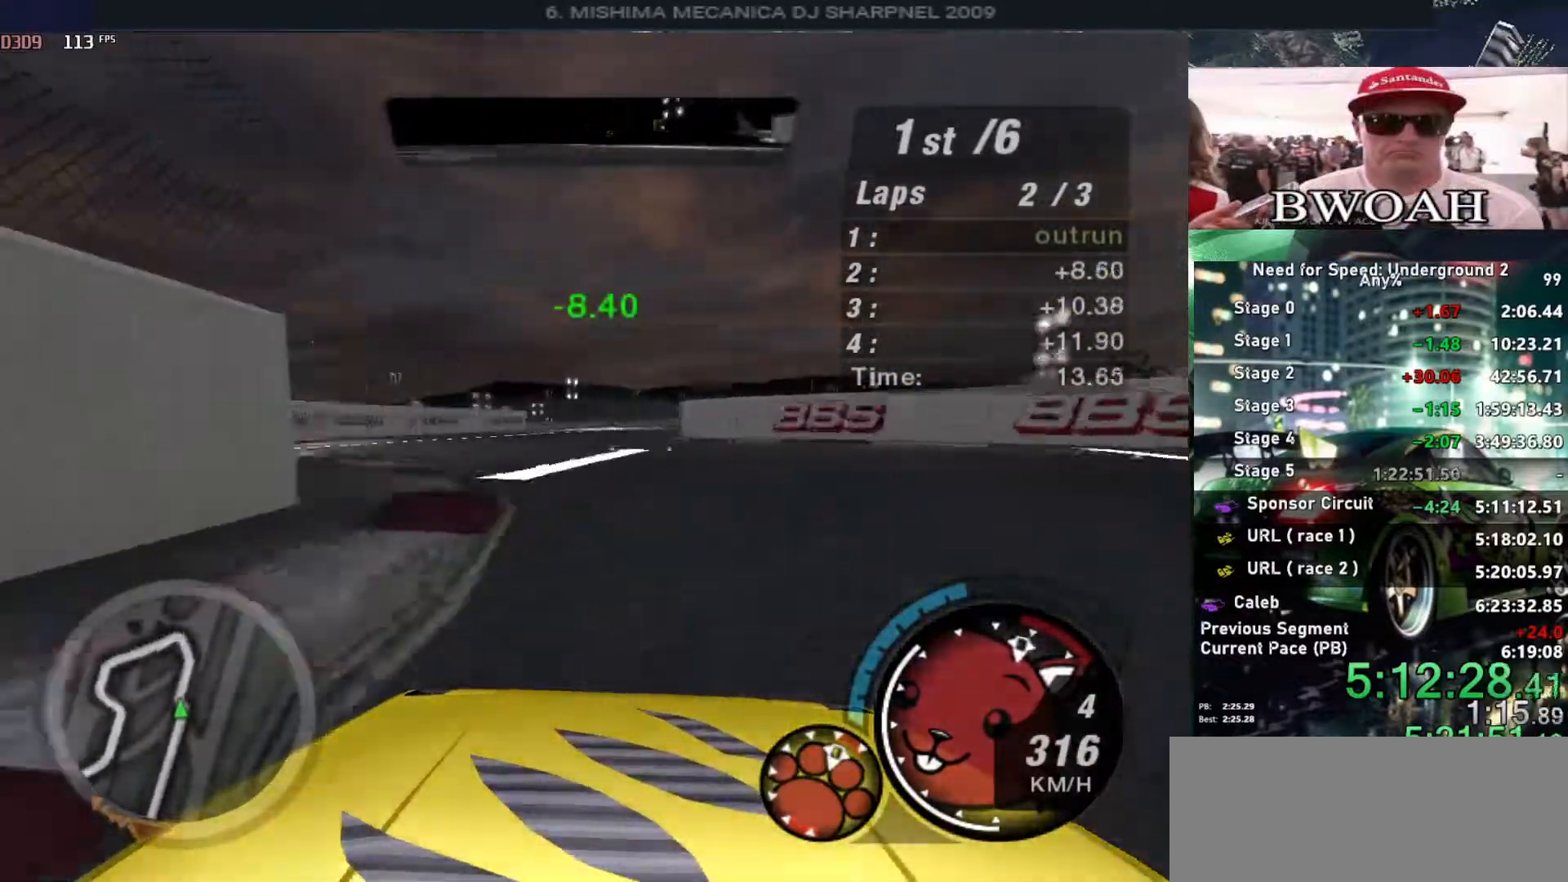
{"keys": ["up"], "events": [[100, "right", "down"], [183, "right", "up"], [300, "right", "down"], [416, "right", "up"]]}
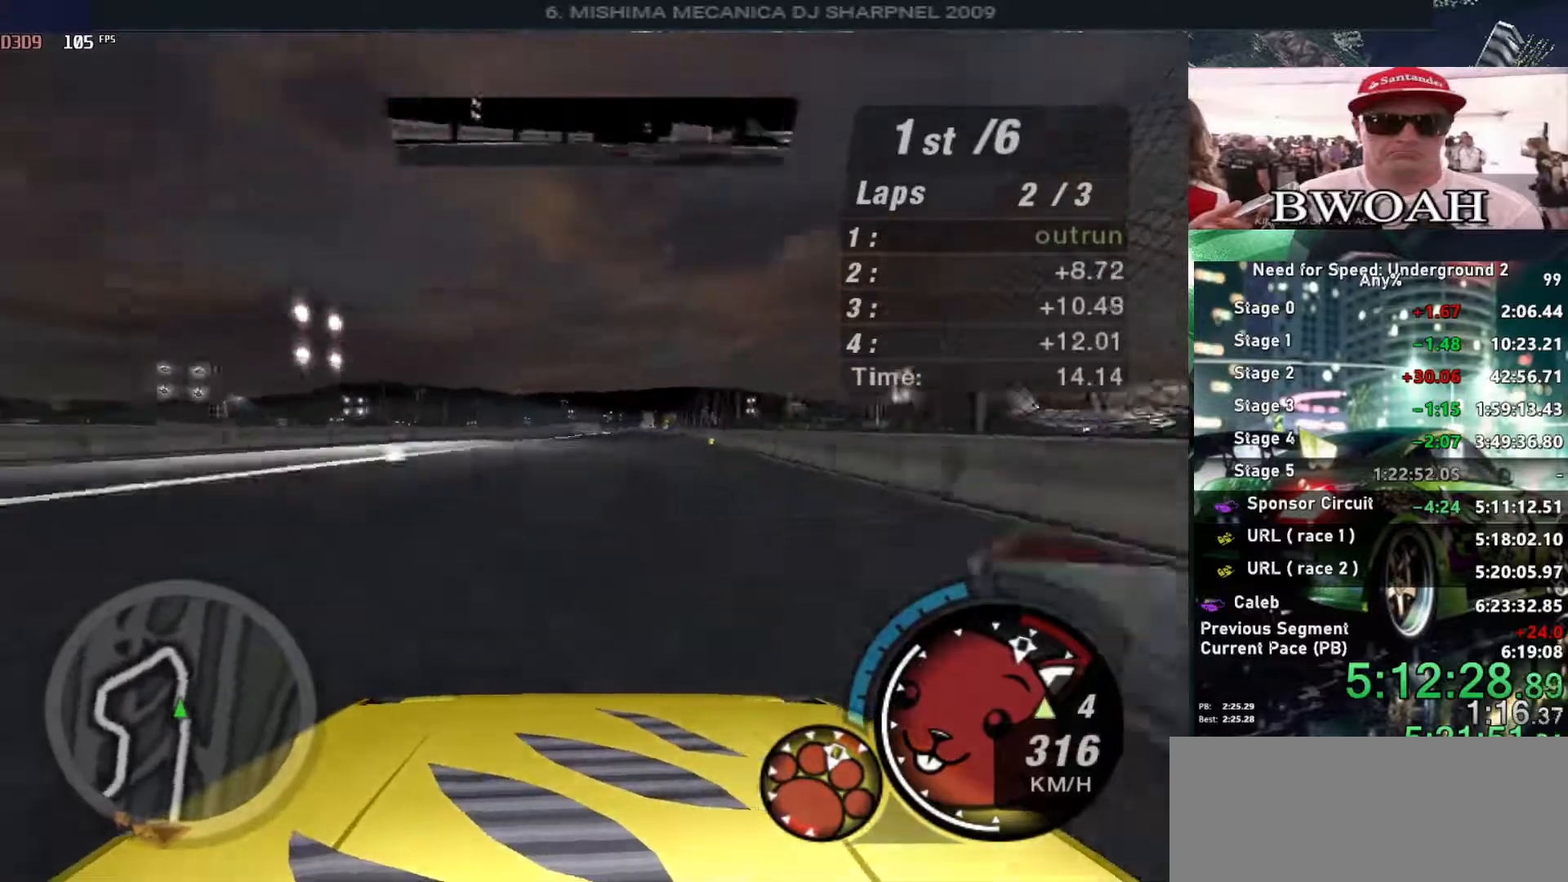
{"keys": ["up"], "events": [[16, "right", "down"], [116, "right", "up"]]}
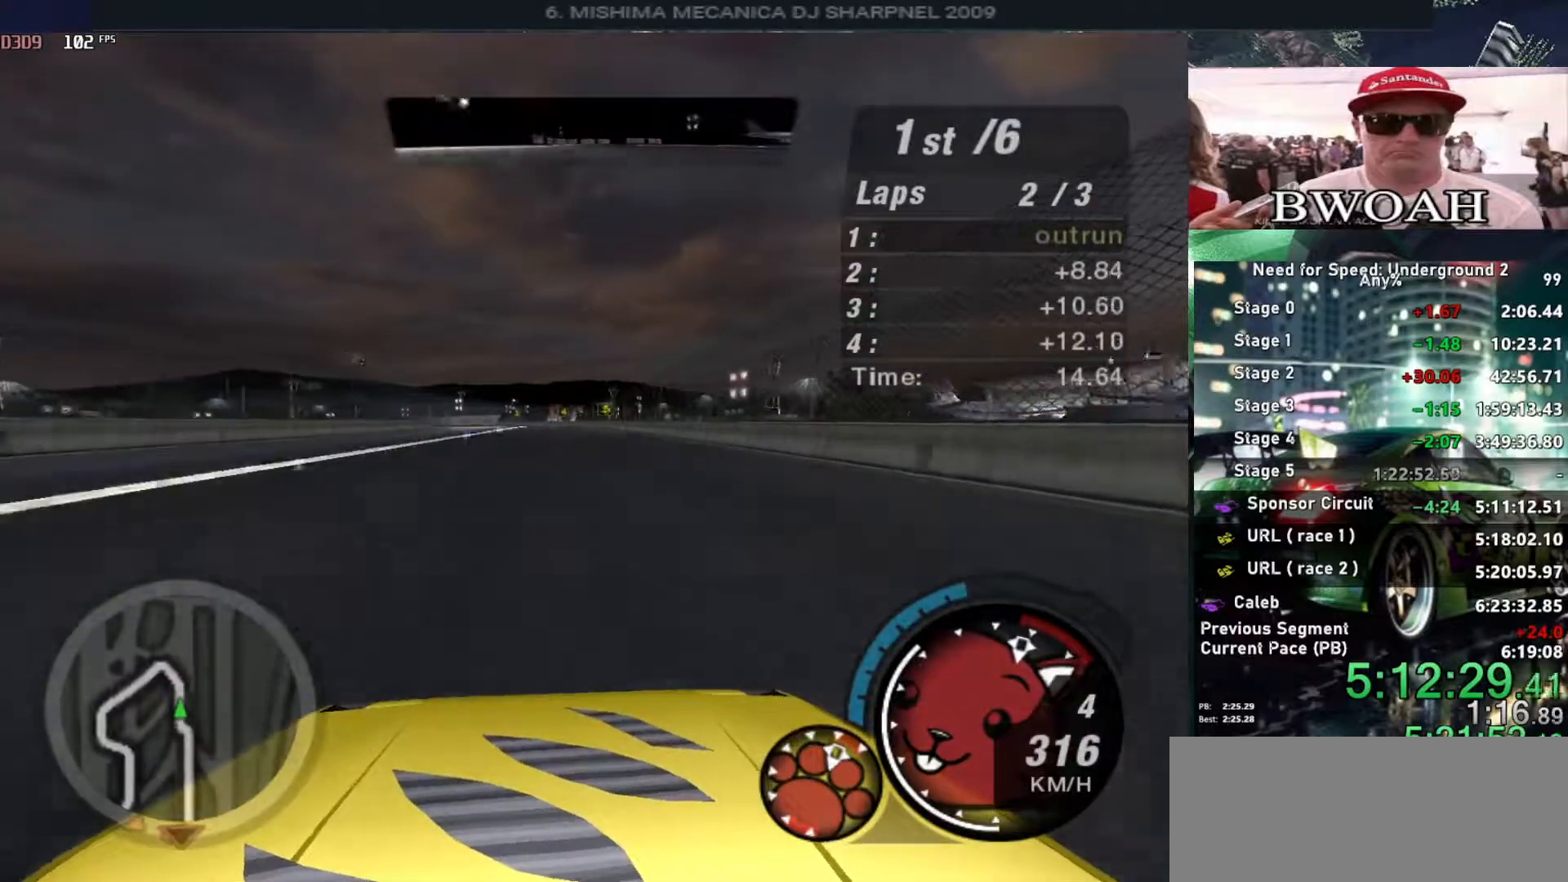
{"keys": ["left", "up"], "events": [[133, "left", "down"], [266, "left", "up"], [466, "left", "down"]]}
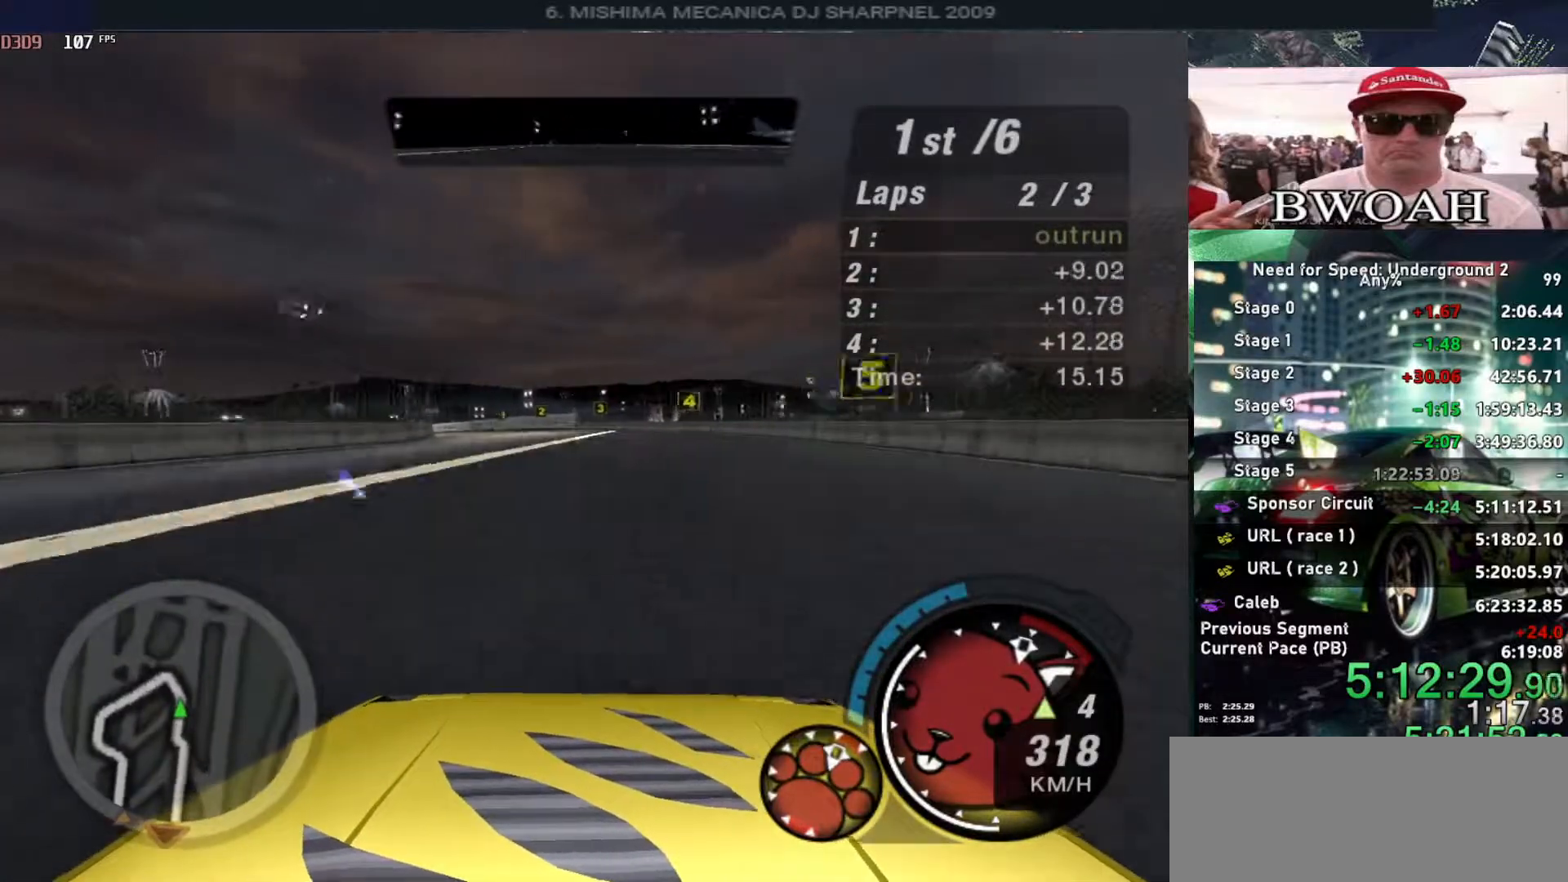
{"keys": ["up"], "events": [[100, "left", "up"], [383, "left", "down"], [466, "left", "up"]]}
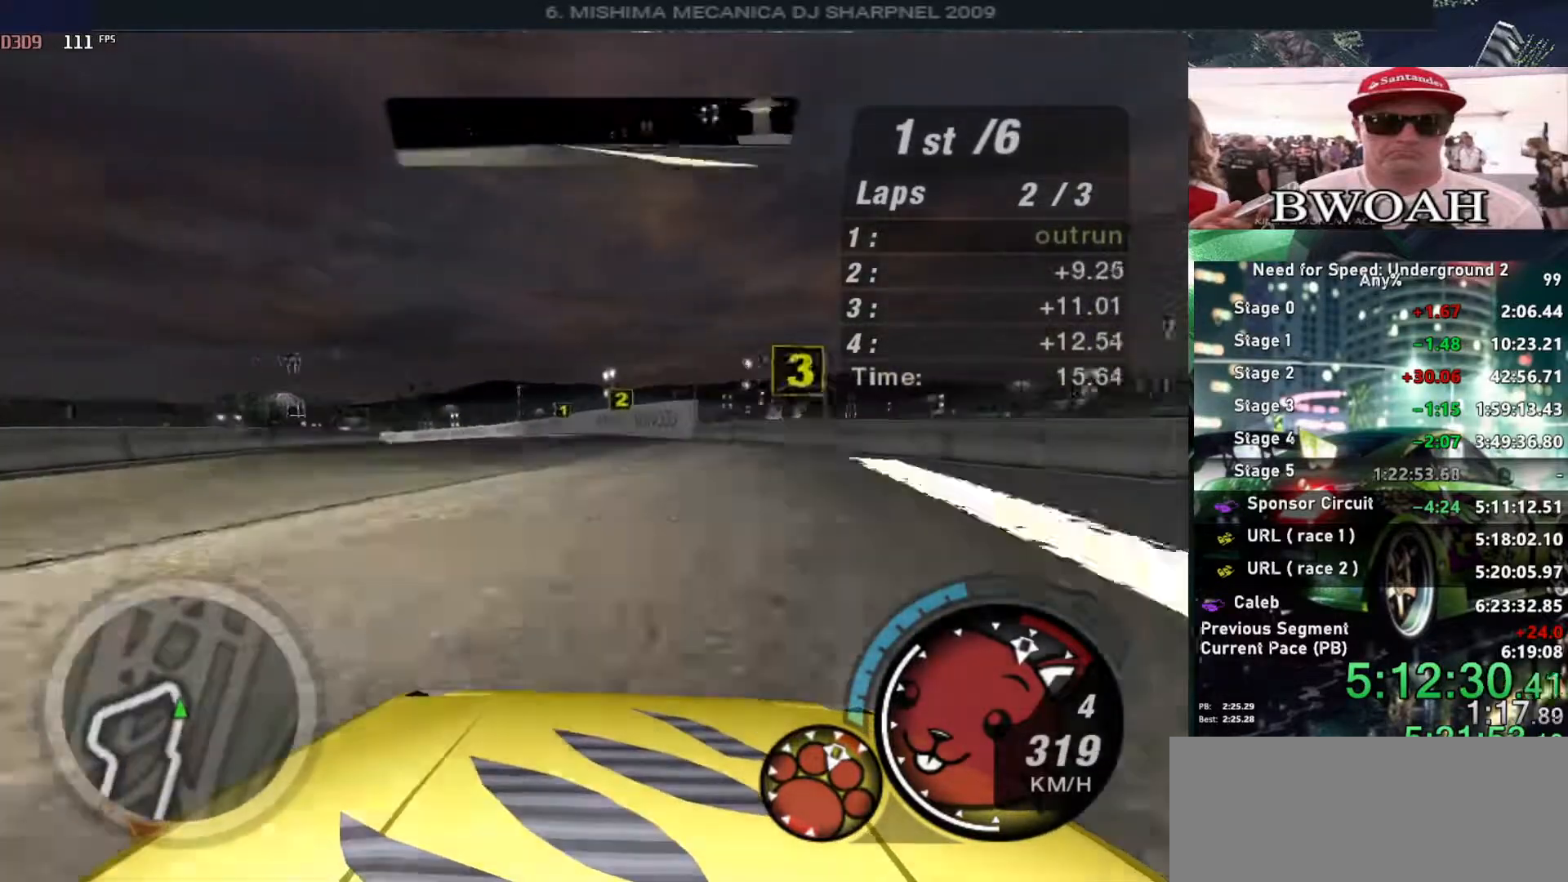
{"keys": ["up"], "events": [[66, "left", "down"], [483, "left", "up"]]}
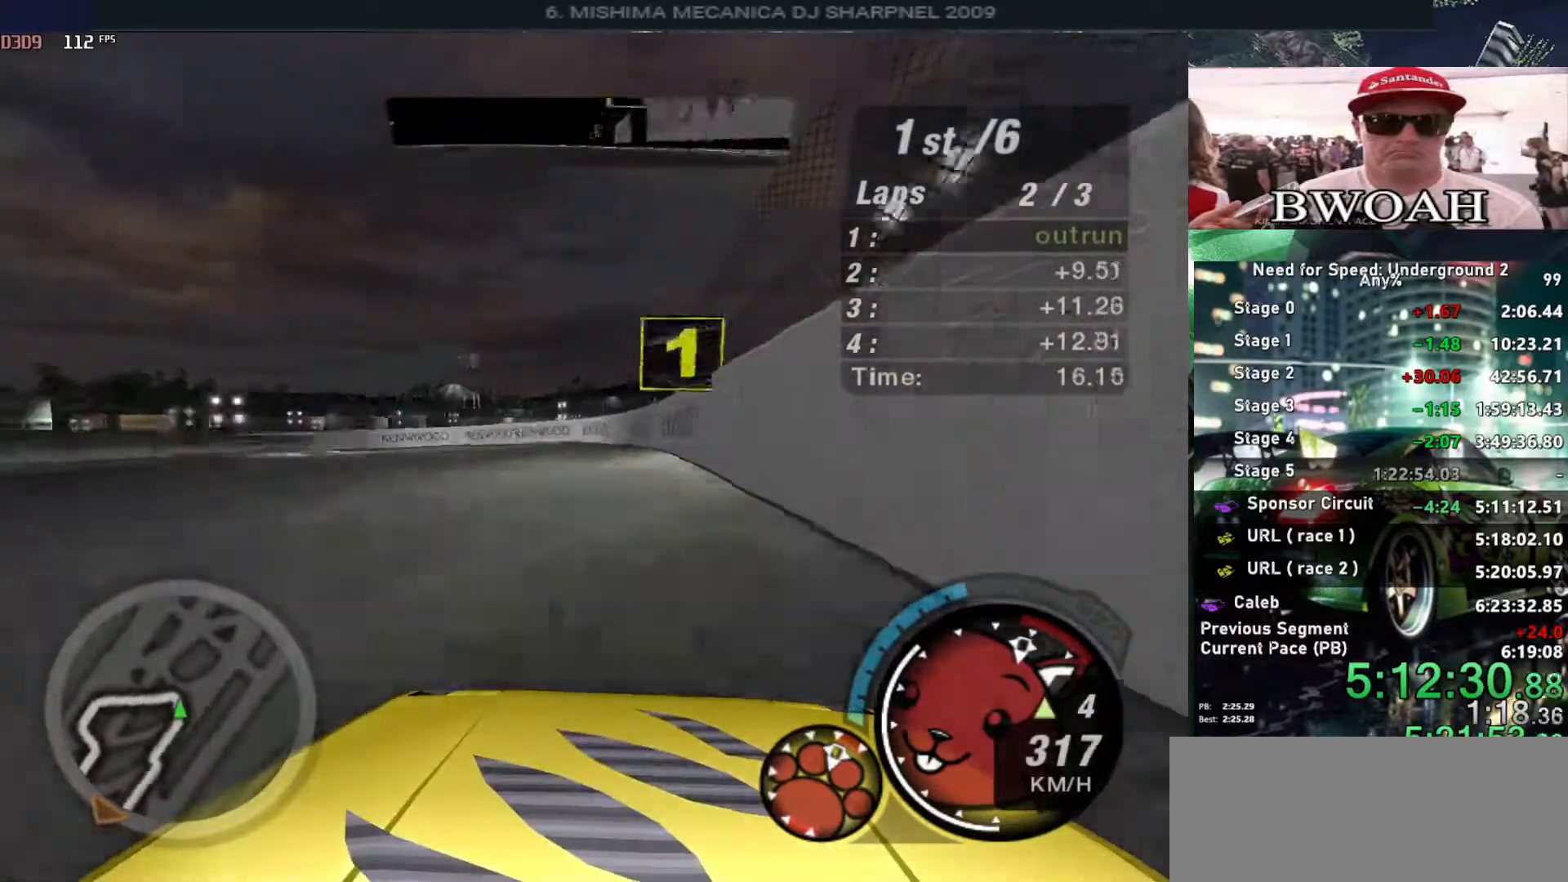
{"keys": ["left", "up"], "events": [[33, "left", "down"], [266, "ctrl", "down"], [400, "ctrl", "up"]]}
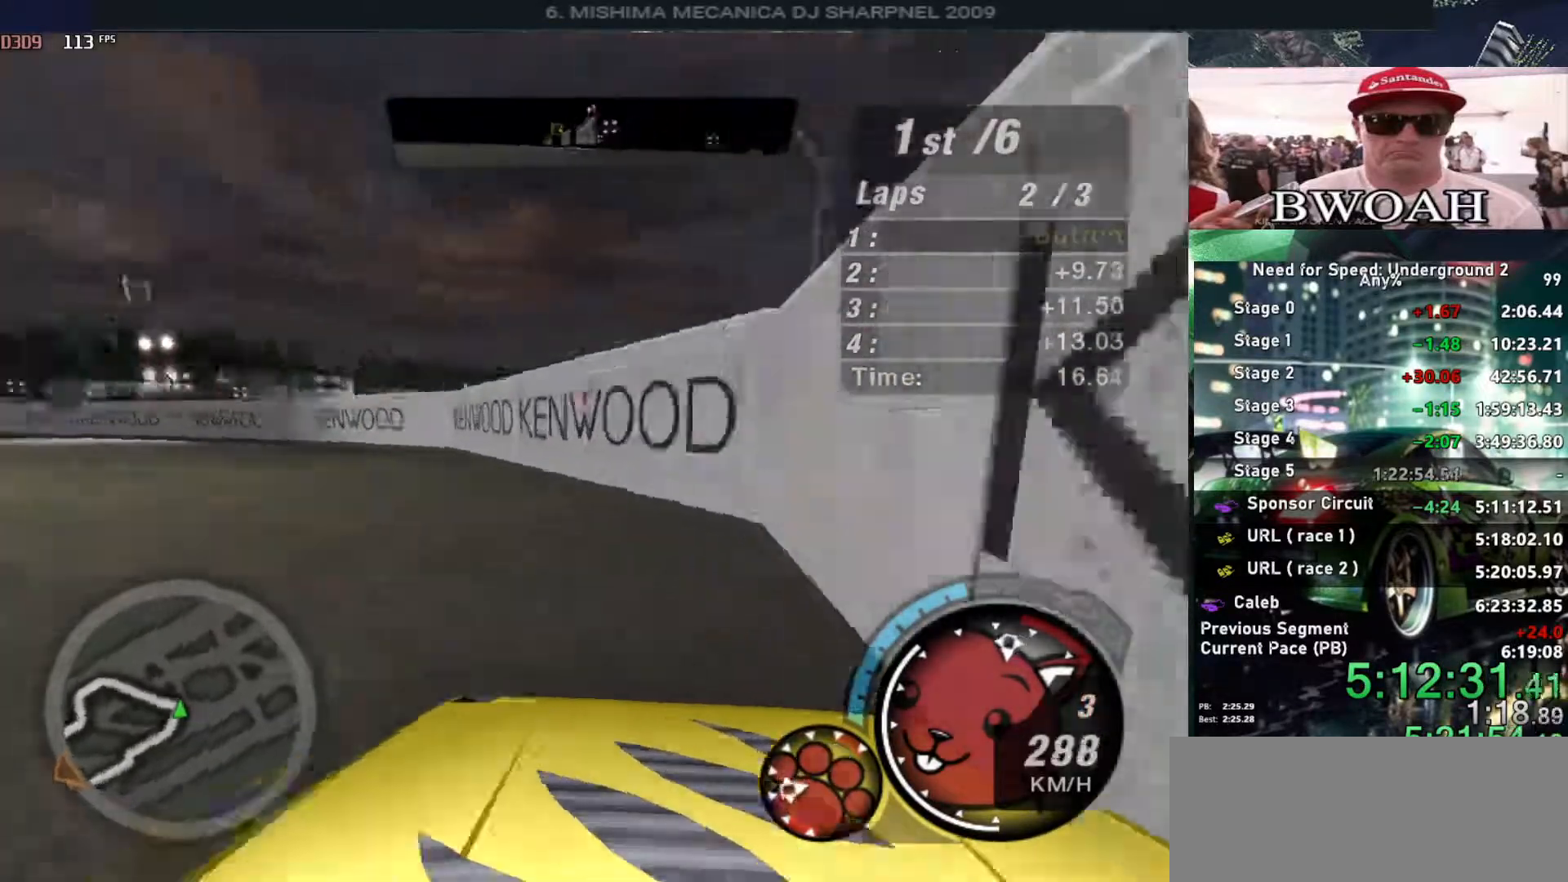
{"keys": ["up"], "events": [[233, "left", "up"], [283, "left", "down"], [383, "left", "up"]]}
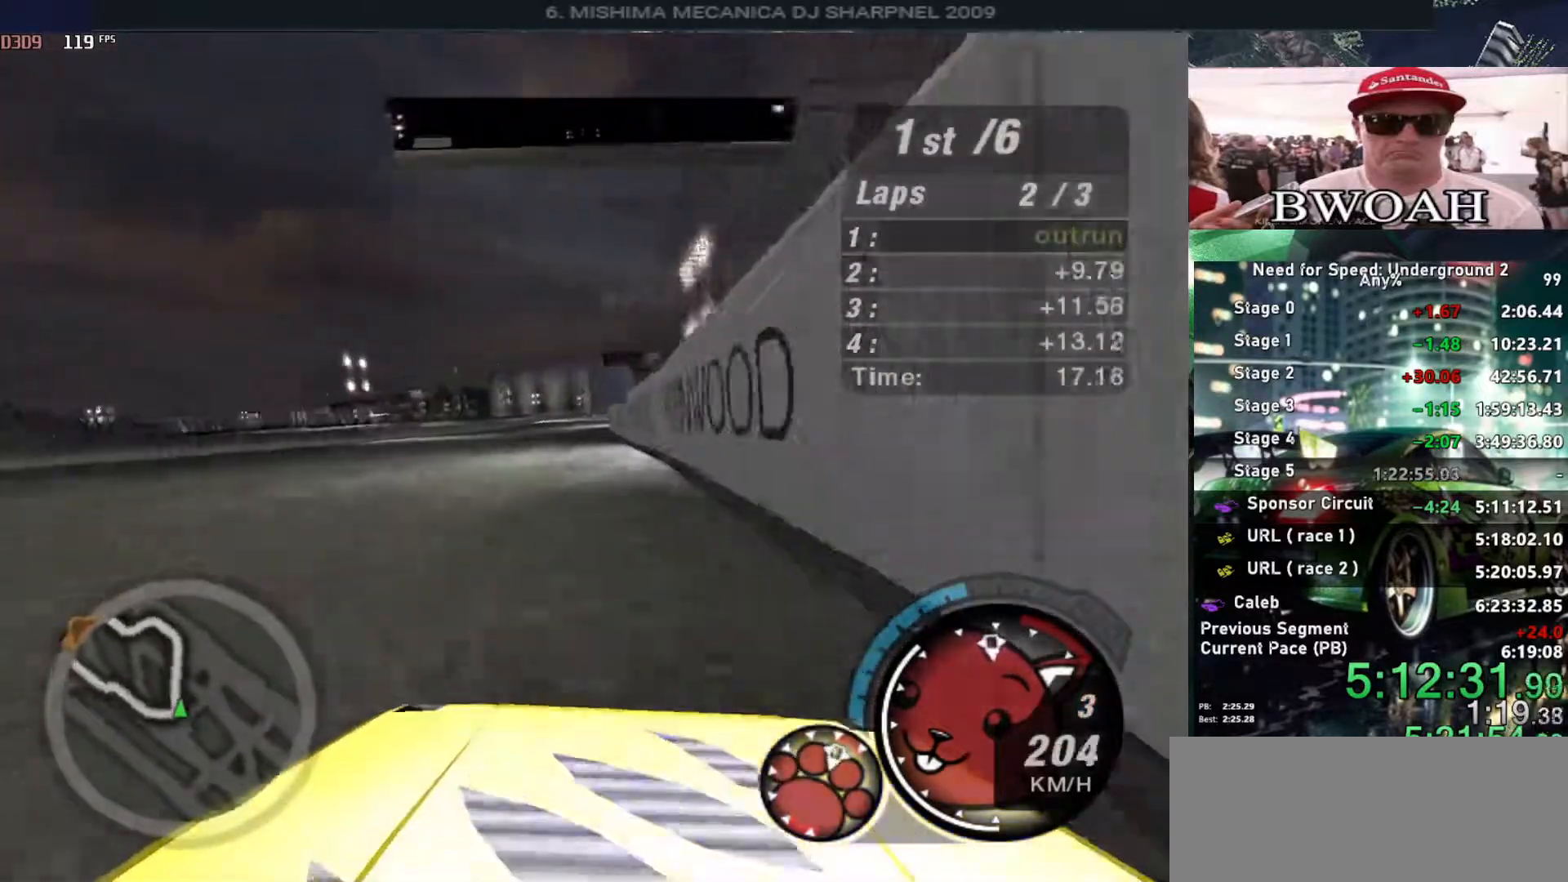
{"keys": ["up"], "events": []}
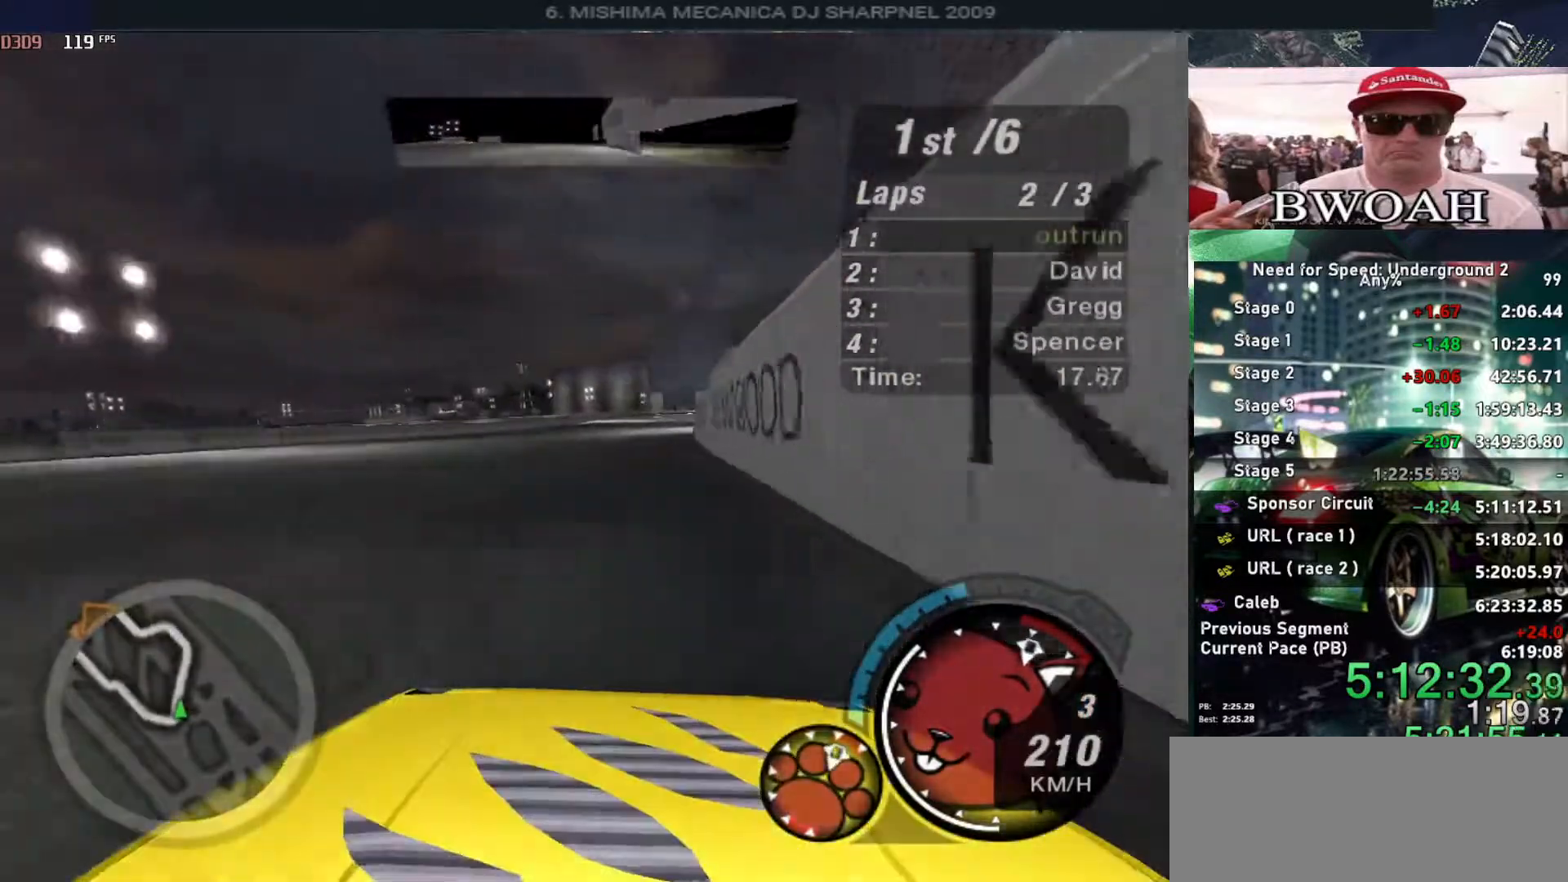
{"keys": ["up"], "events": [[183, "right", "down"], [266, "right", "up"]]}
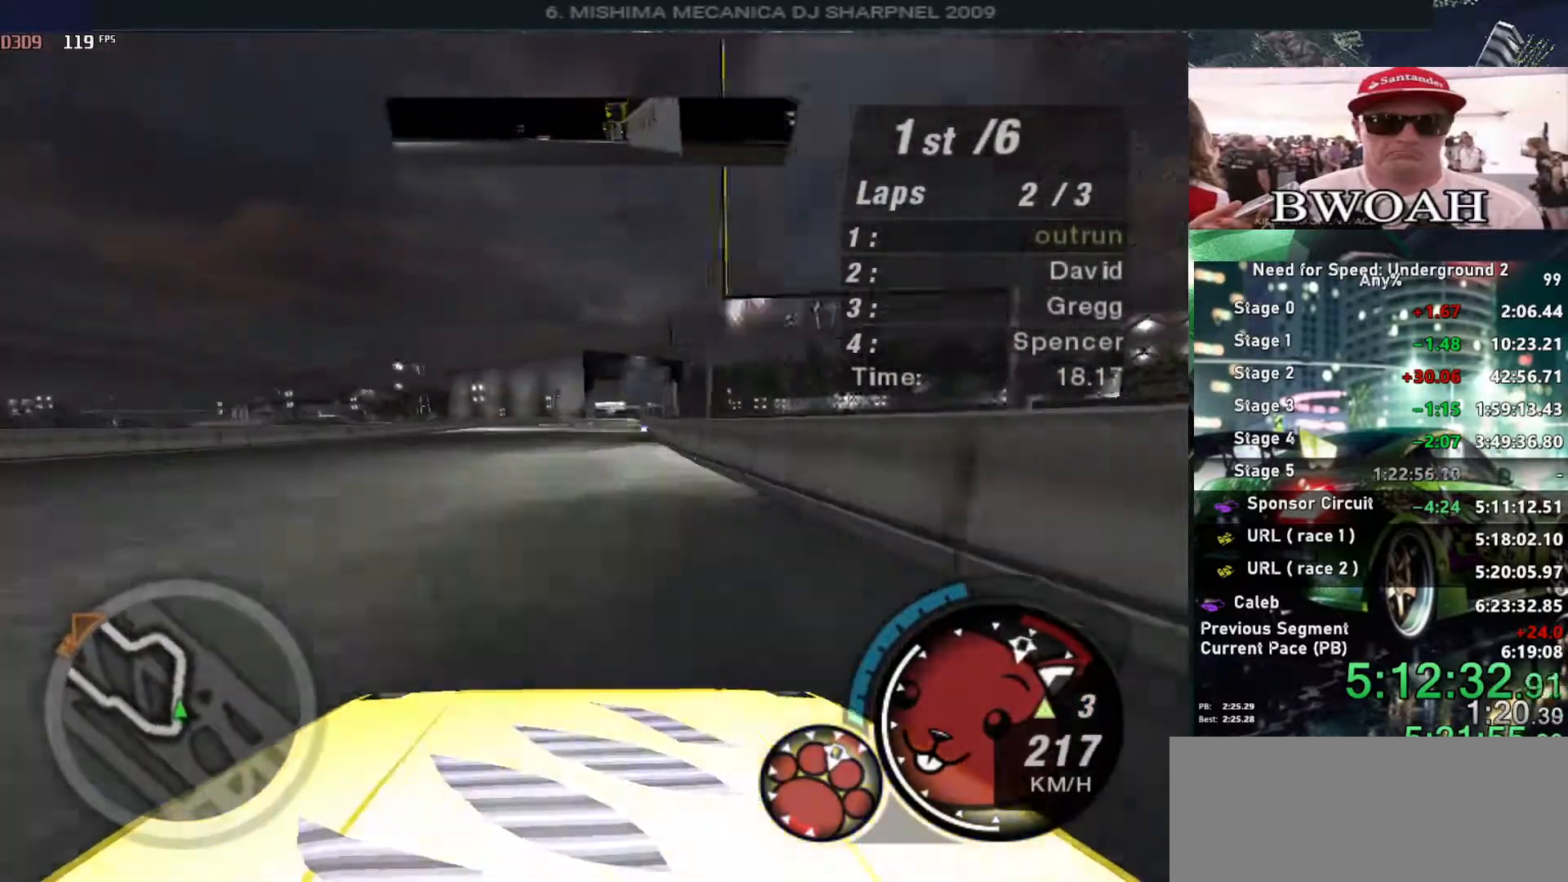
{"keys": ["up"], "events": [[233, "right", "down"], [283, "right", "up"]]}
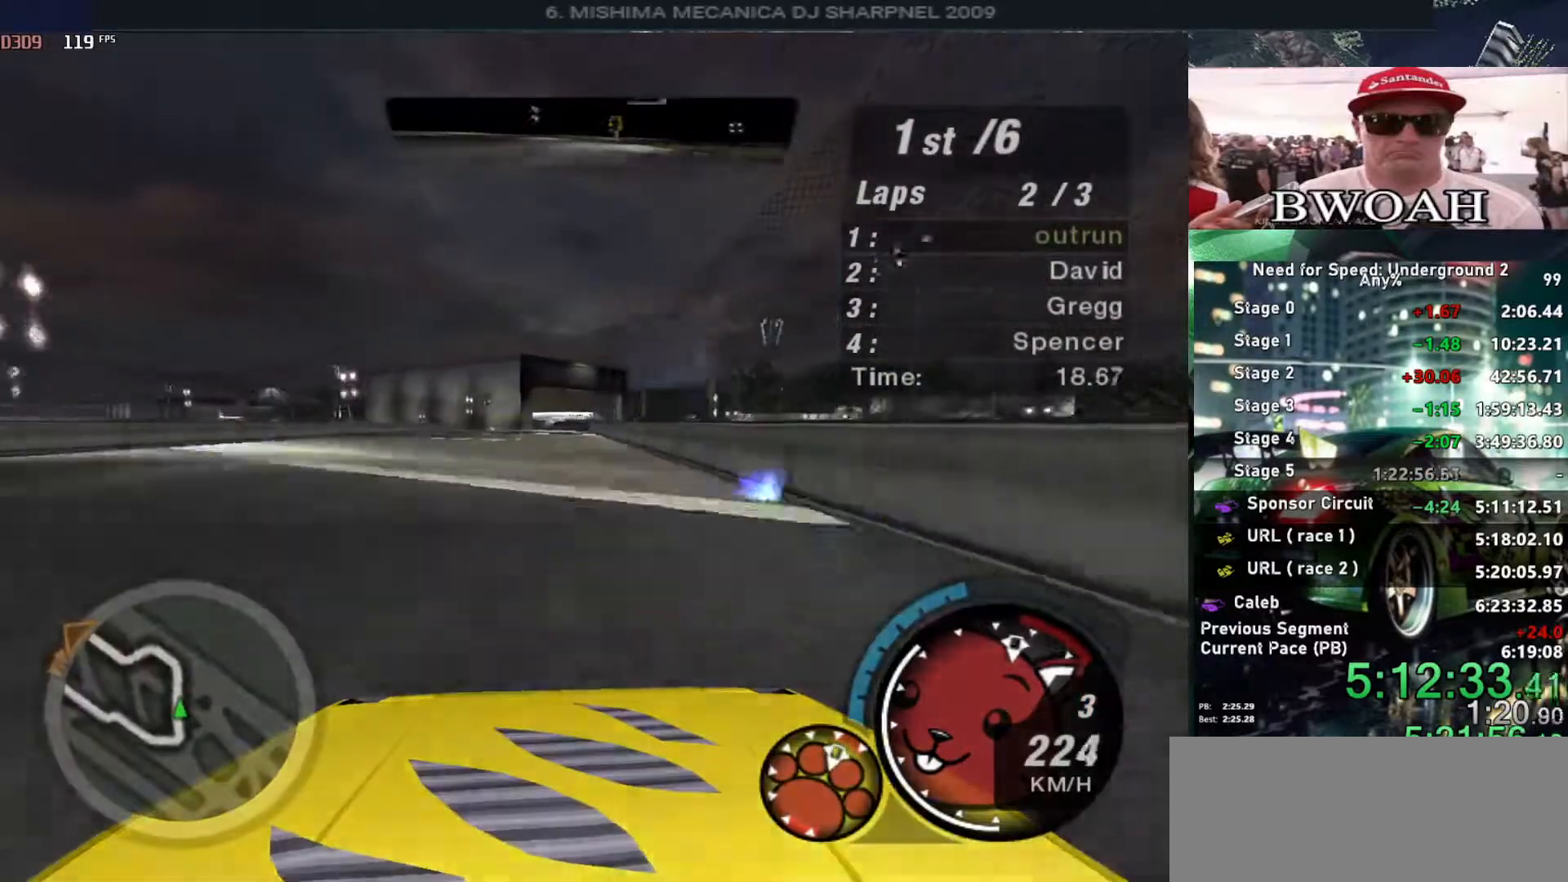
{"keys": ["up"], "events": []}
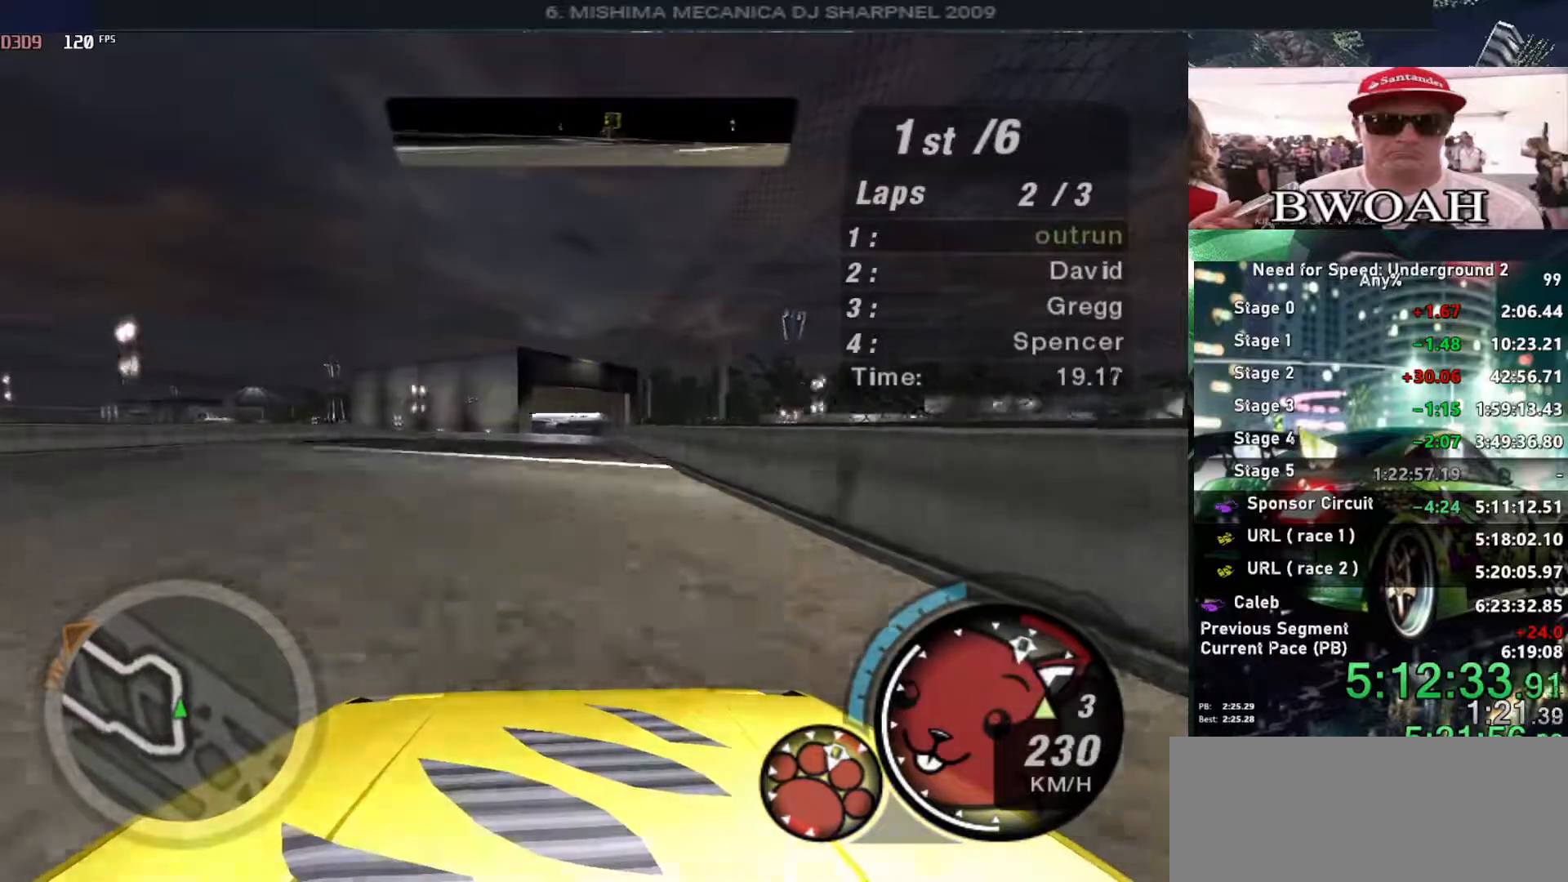
{"keys": ["up"], "events": [[166, "shift", "down"], [316, "shift", "up"]]}
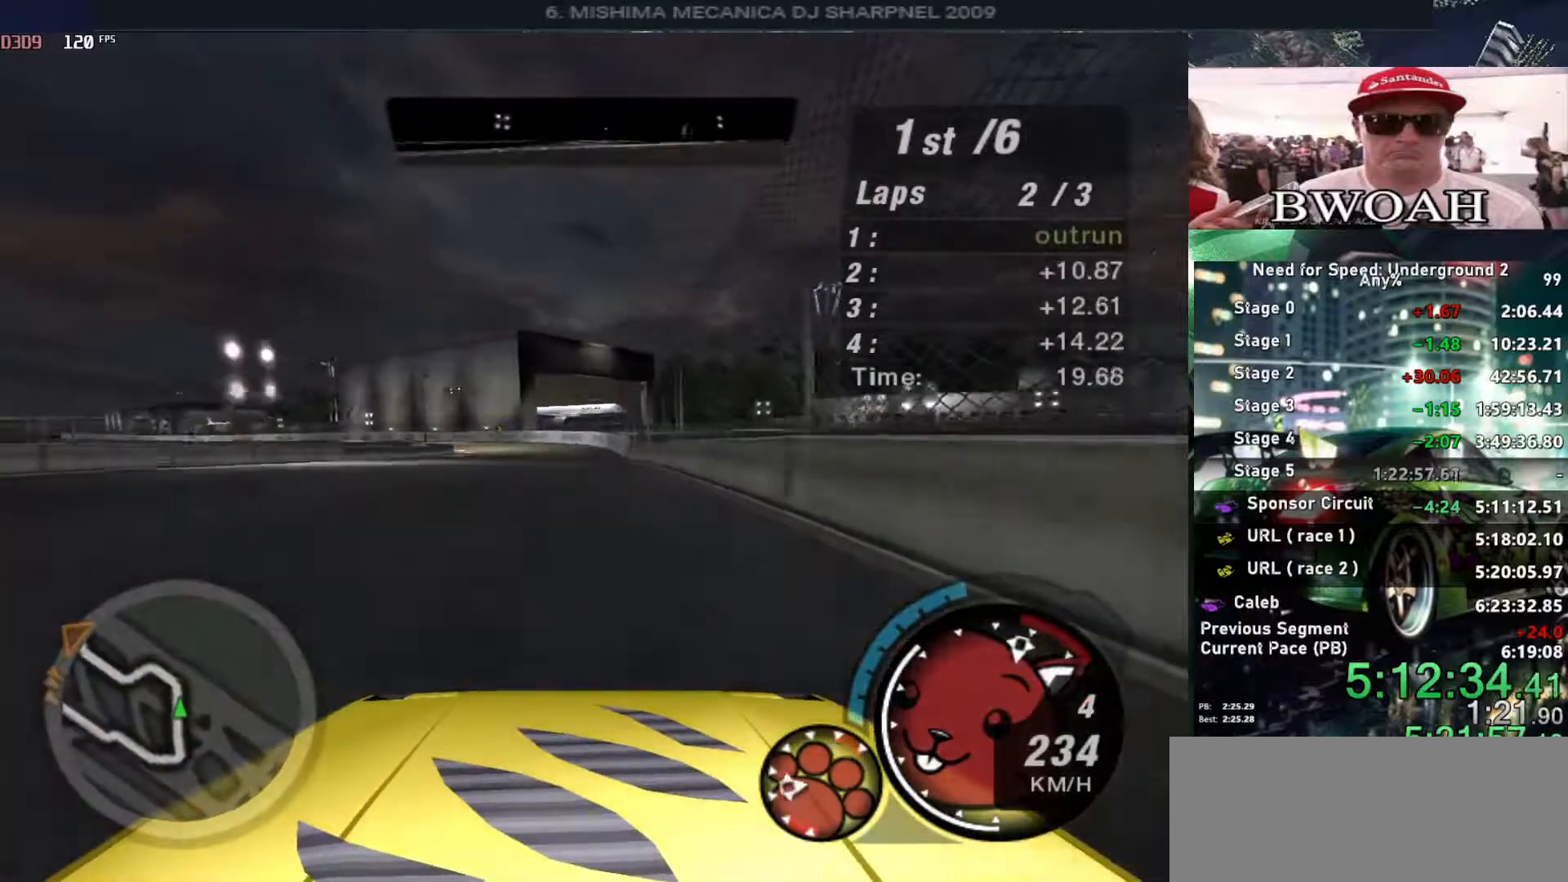
{"keys": ["up"], "events": [[333, "left", "down"], [466, "left", "up"]]}
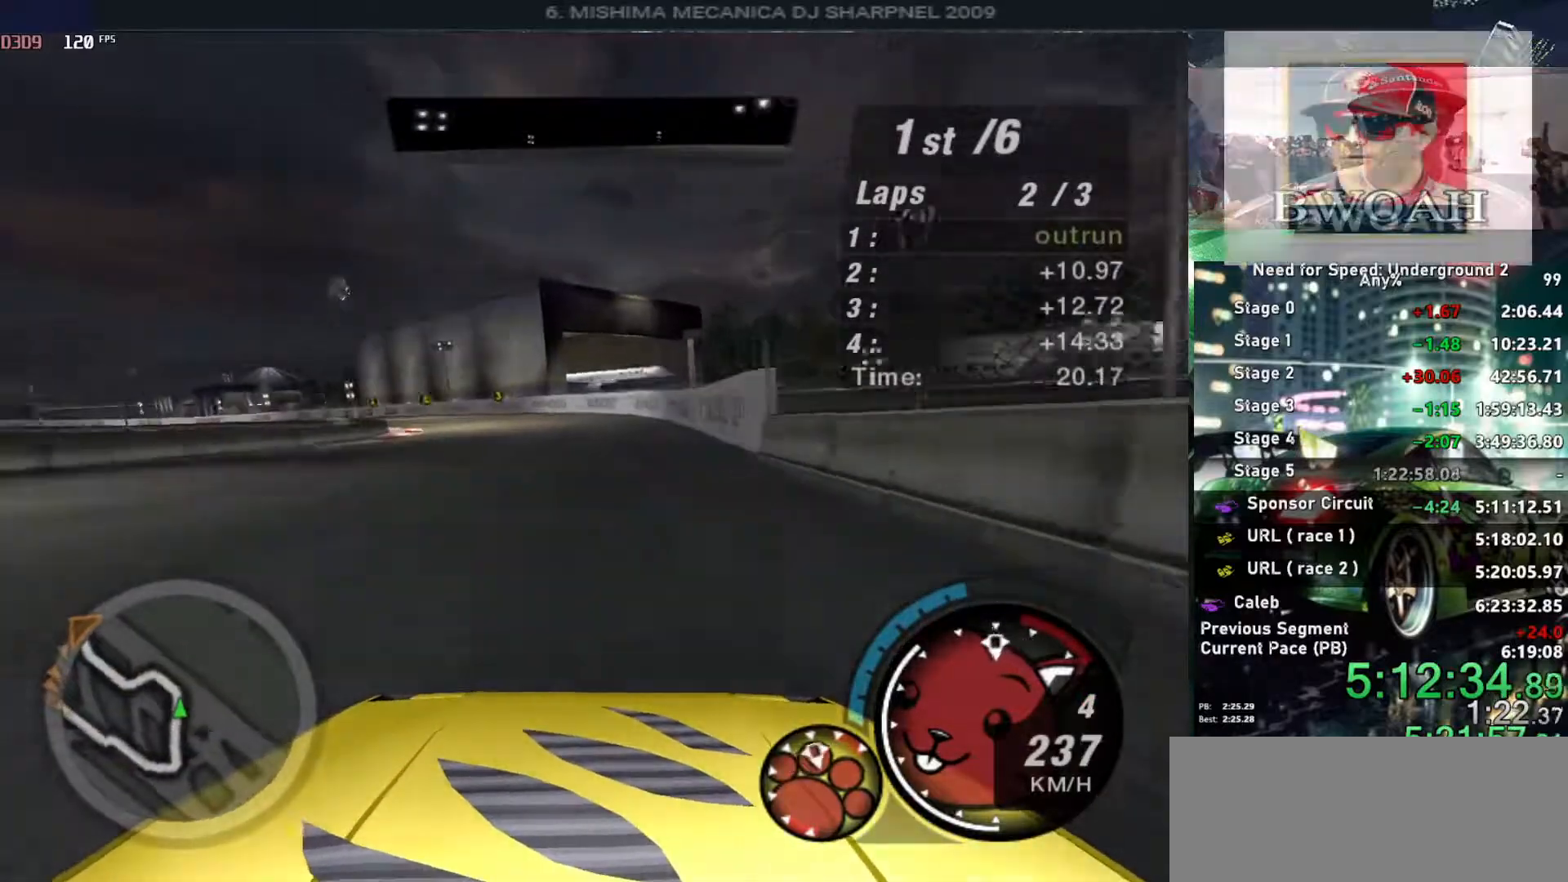
{"keys": ["up"], "events": [[66, "left", "down"], [266, "left", "up"], [350, "left", "down"], [483, "left", "up"]]}
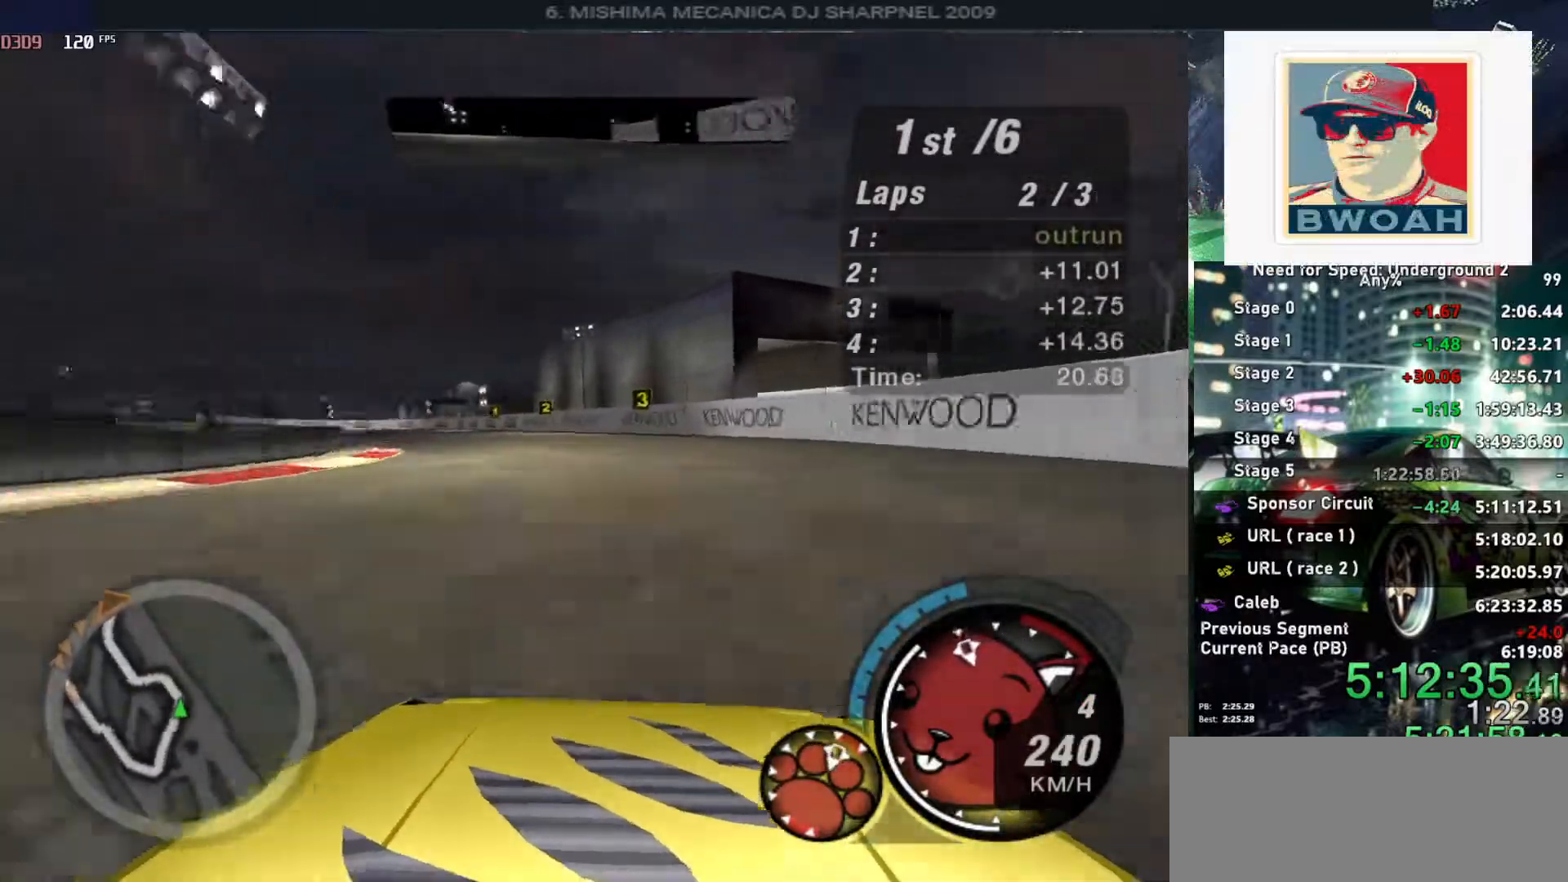
{"keys": ["up"], "events": [[83, "left", "down"], [183, "left", "up"], [266, "left", "down"], [466, "left", "up"]]}
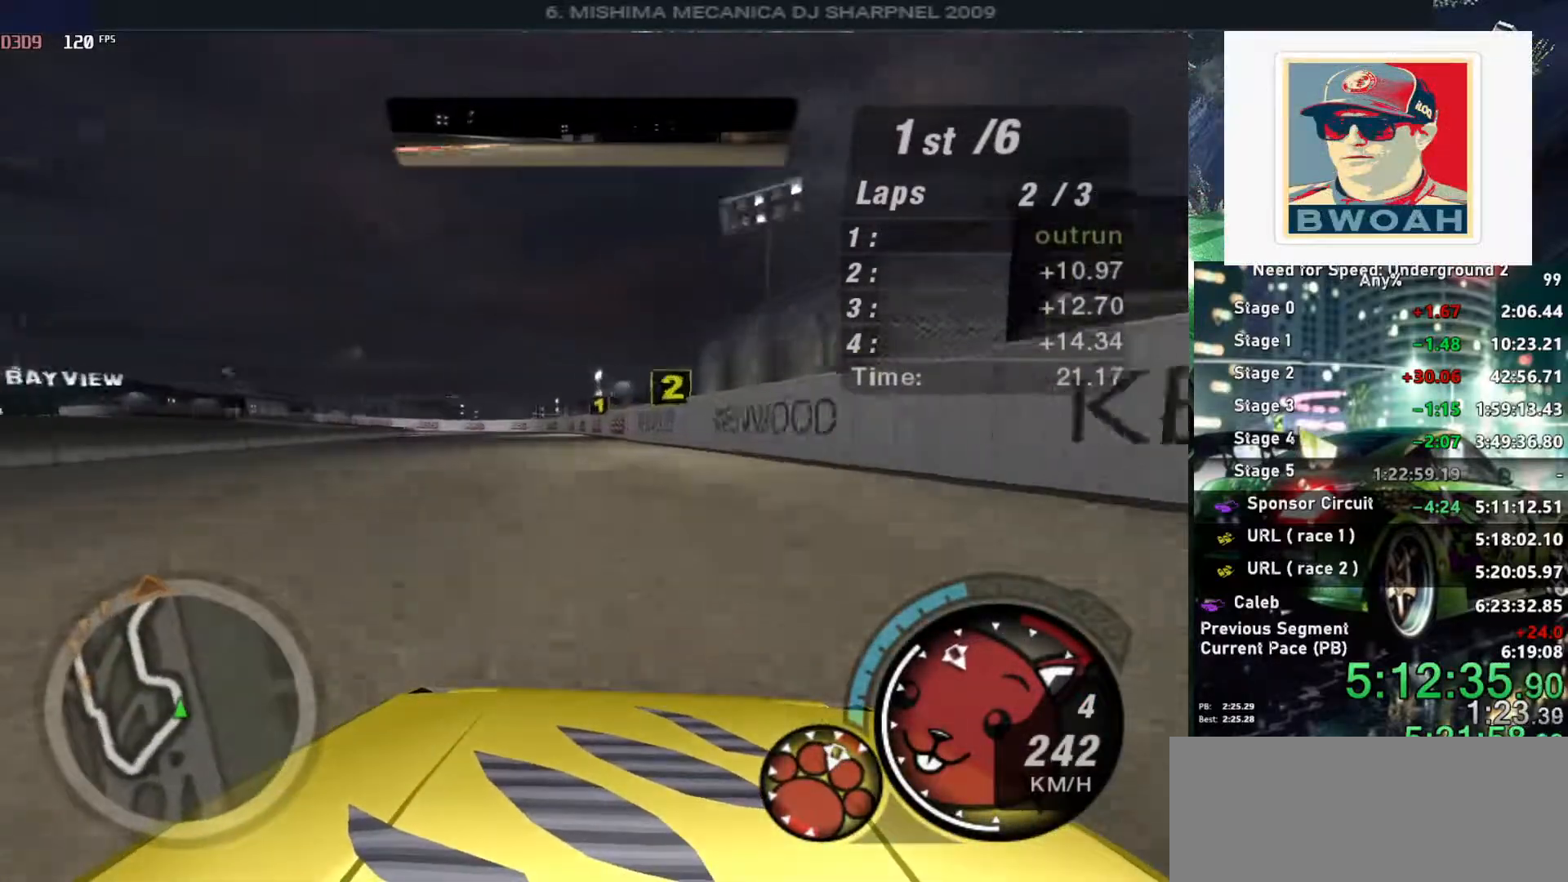
{"keys": [], "events": [[66, "left", "down"], [283, "ctrl", "down"], [283, "up", "up"], [383, "ctrl", "up"], [383, "down", "down"], [433, "down", "up"], [466, "left", "up"]]}
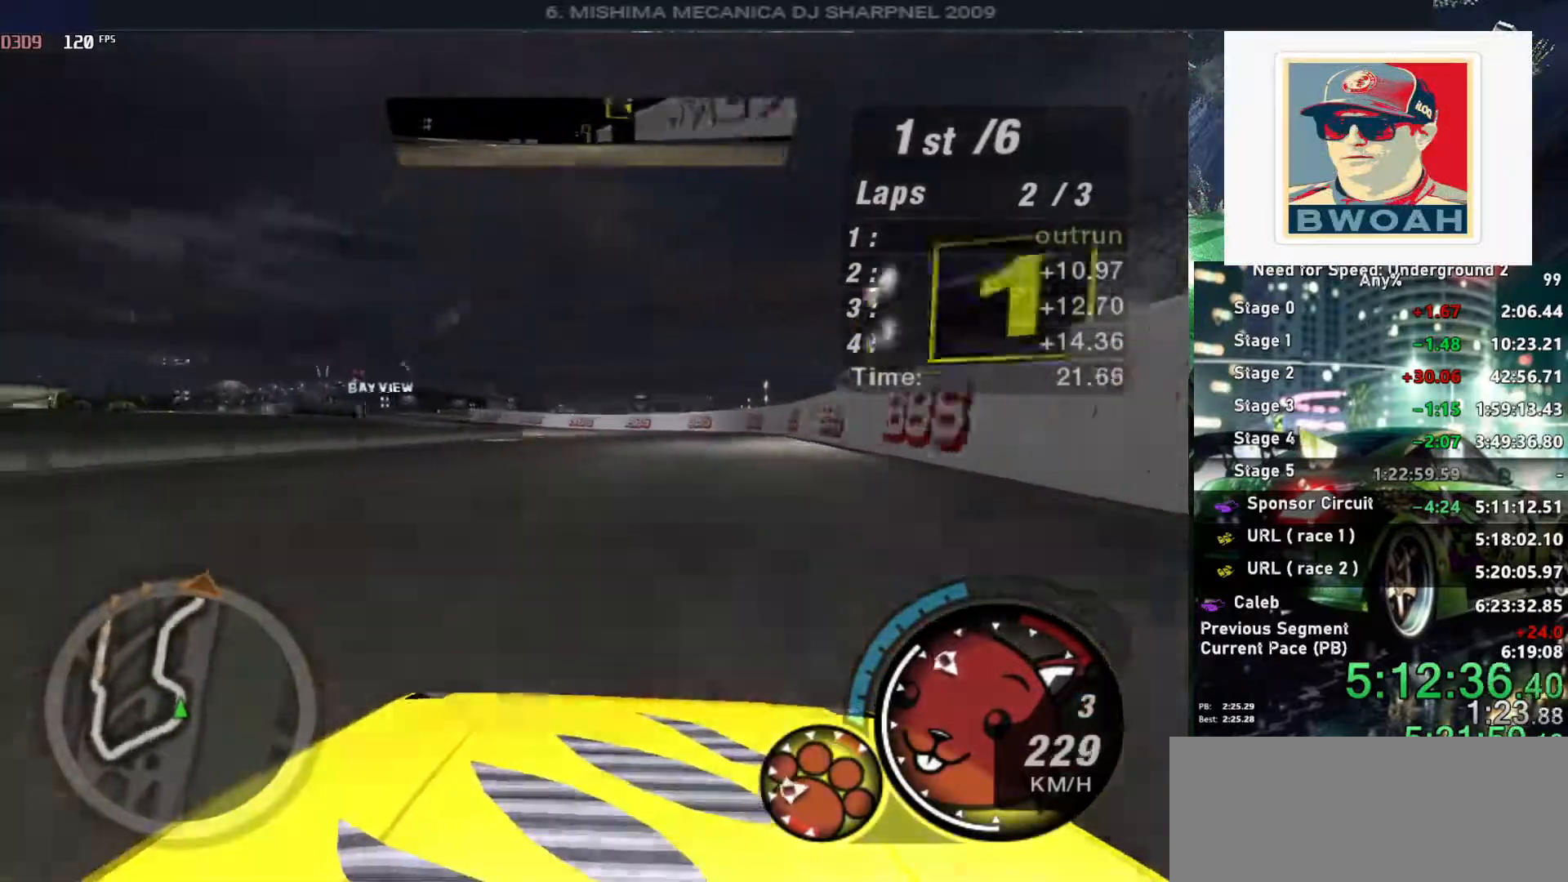
{"keys": ["left"], "events": [[166, "right", "down"], [200, "right", "up"], [400, "left", "down"]]}